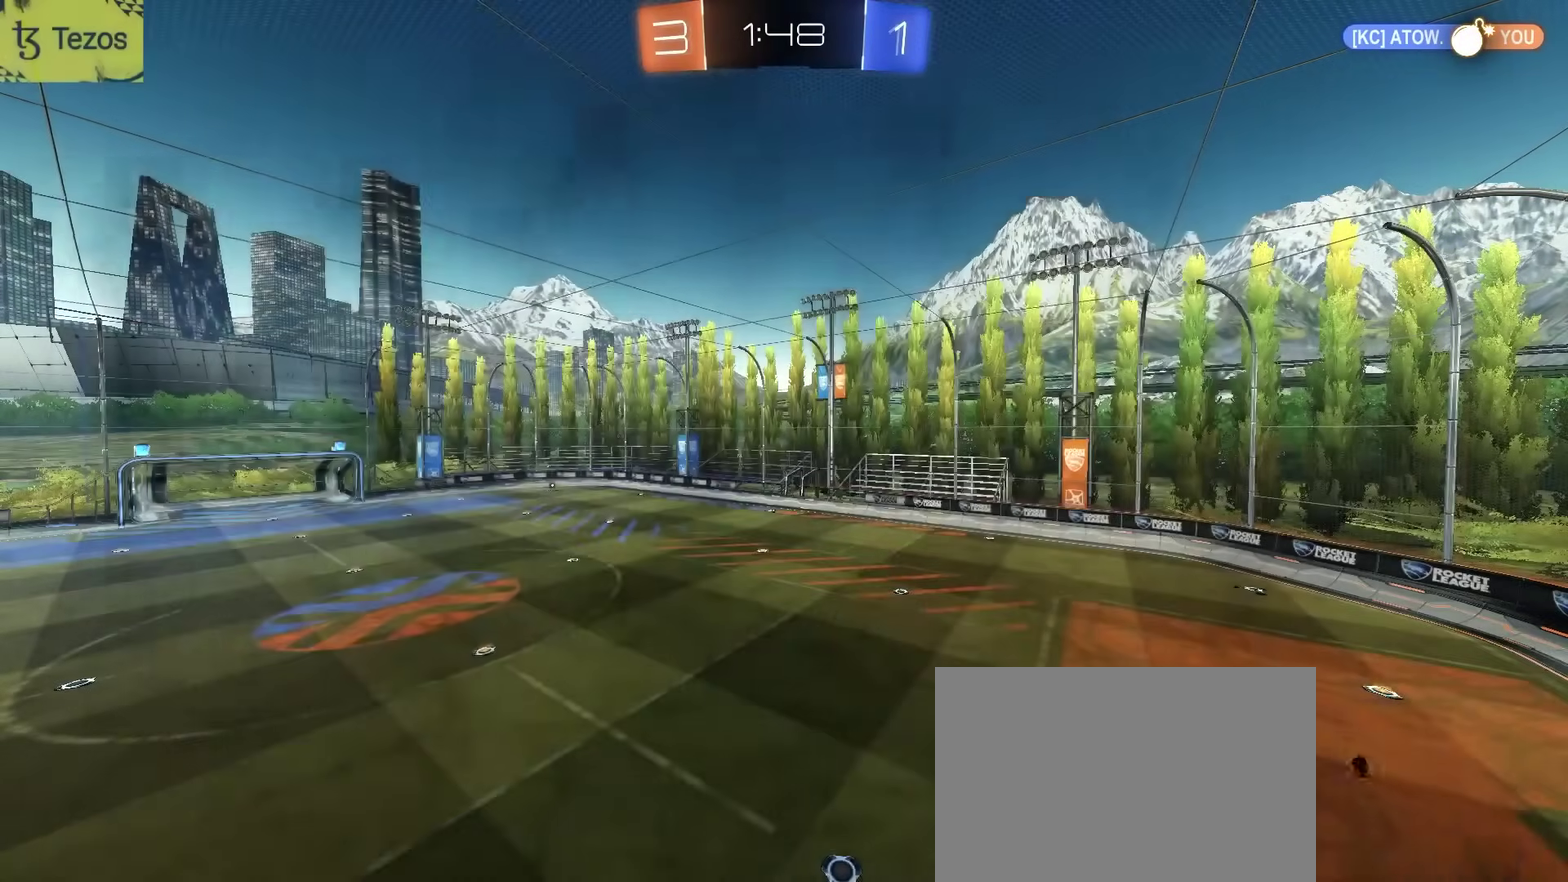
Gameplay with a controller (PlayStation layout); each line is a JSON object with the inputs held at the frame after it. "events" lists button and stick changes between this image and that frame as [ms after this image, input, new state], when the widget could be followed in between. Not read: L1.
{"buttons": [], "left_stick": "center", "right_stick": "center", "events": []}
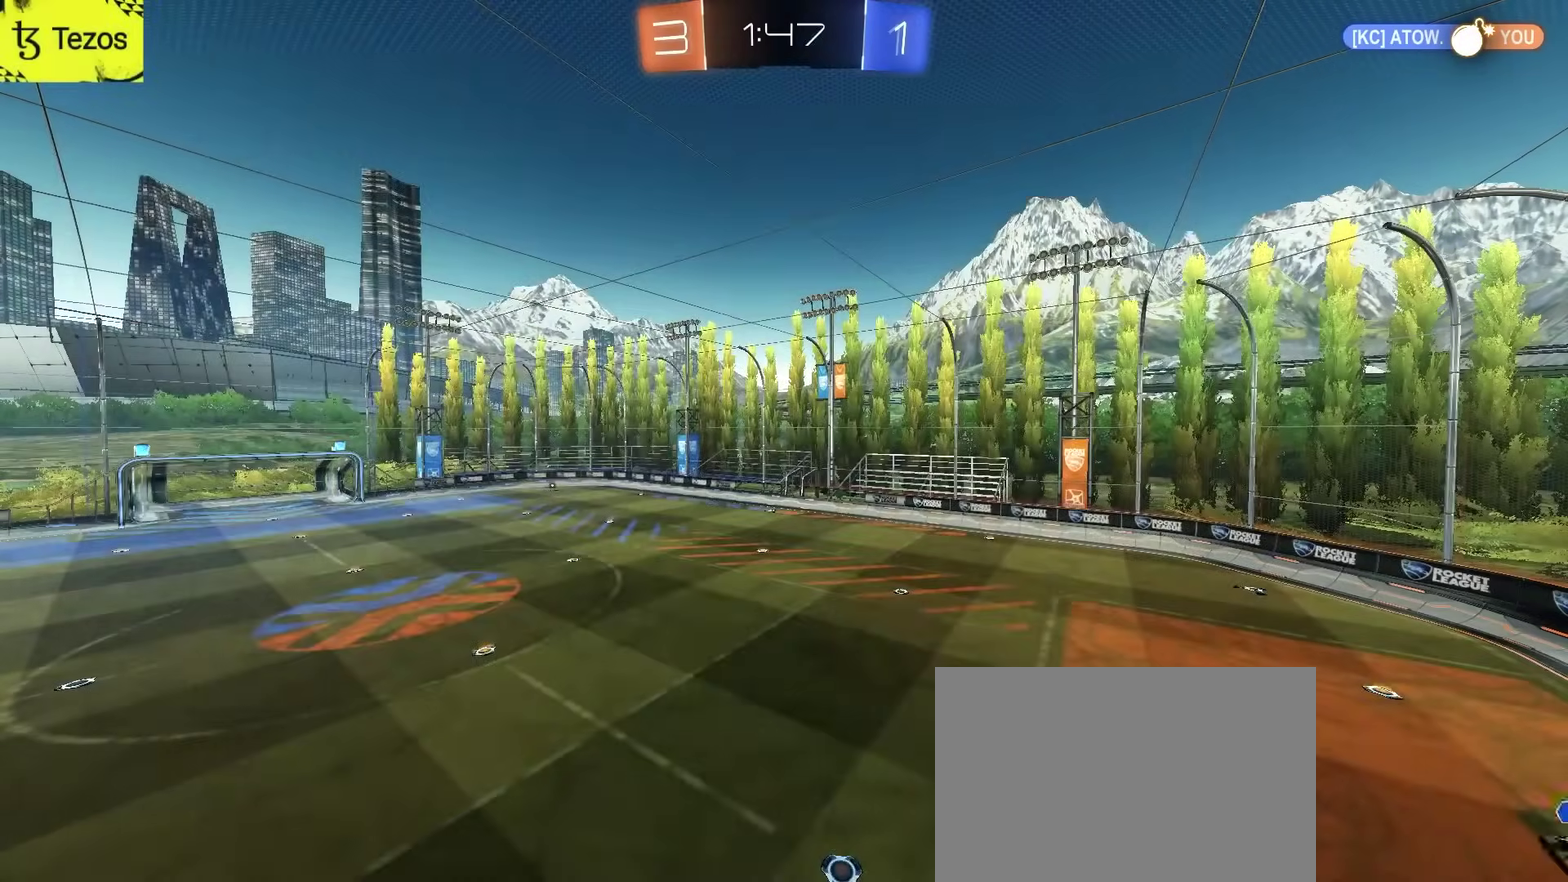
{"buttons": ["R2"], "left_stick": "center", "right_stick": "center", "events": [[500, "R2", "down"]]}
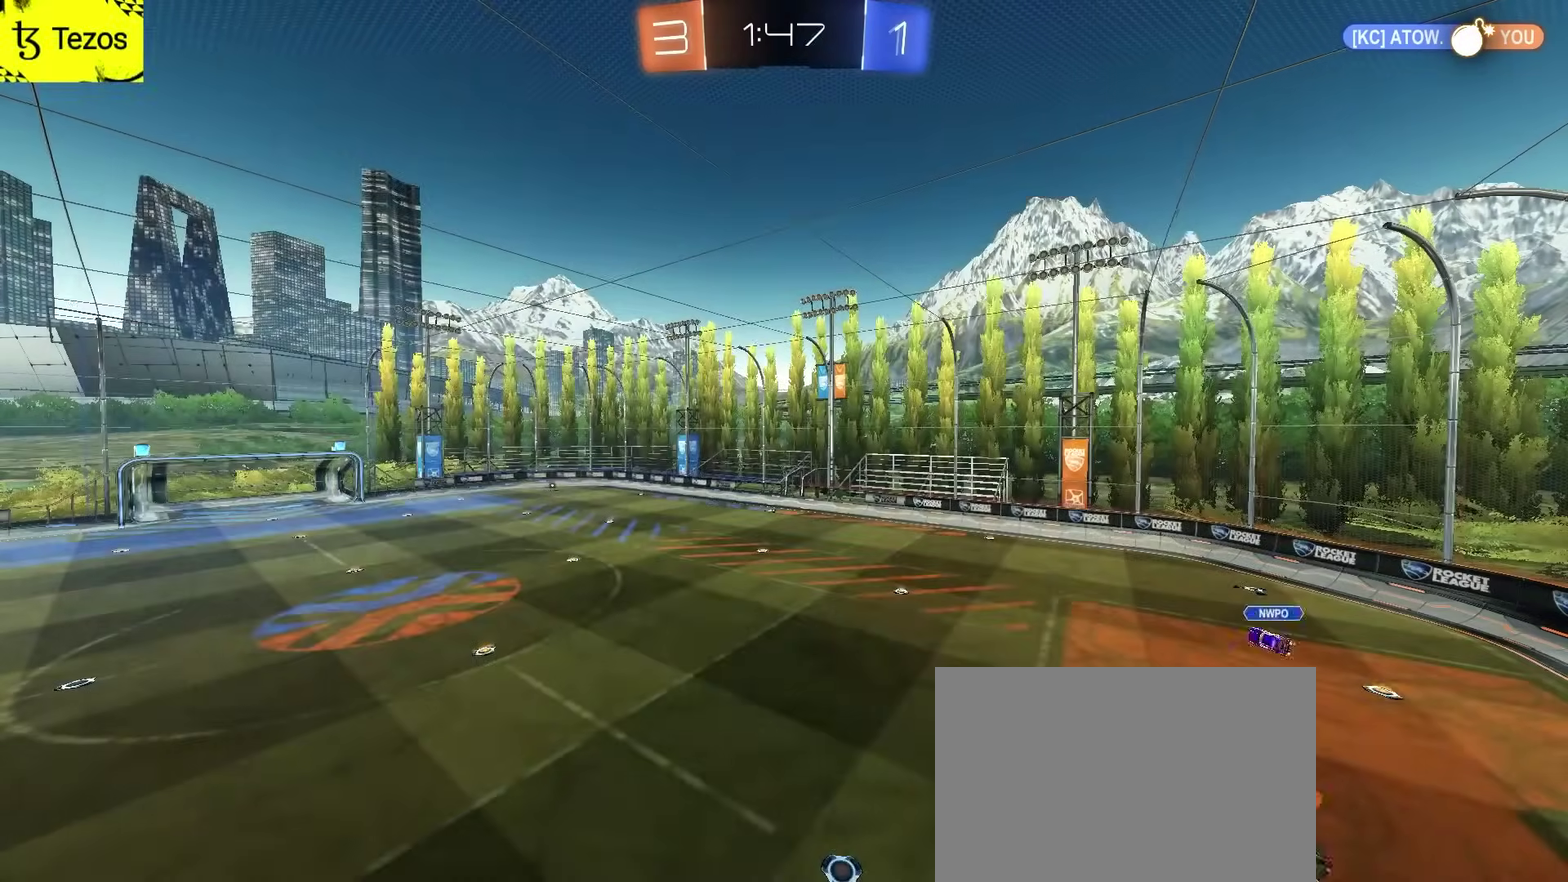
{"buttons": ["R2"], "left_stick": "center", "right_stick": "center", "events": []}
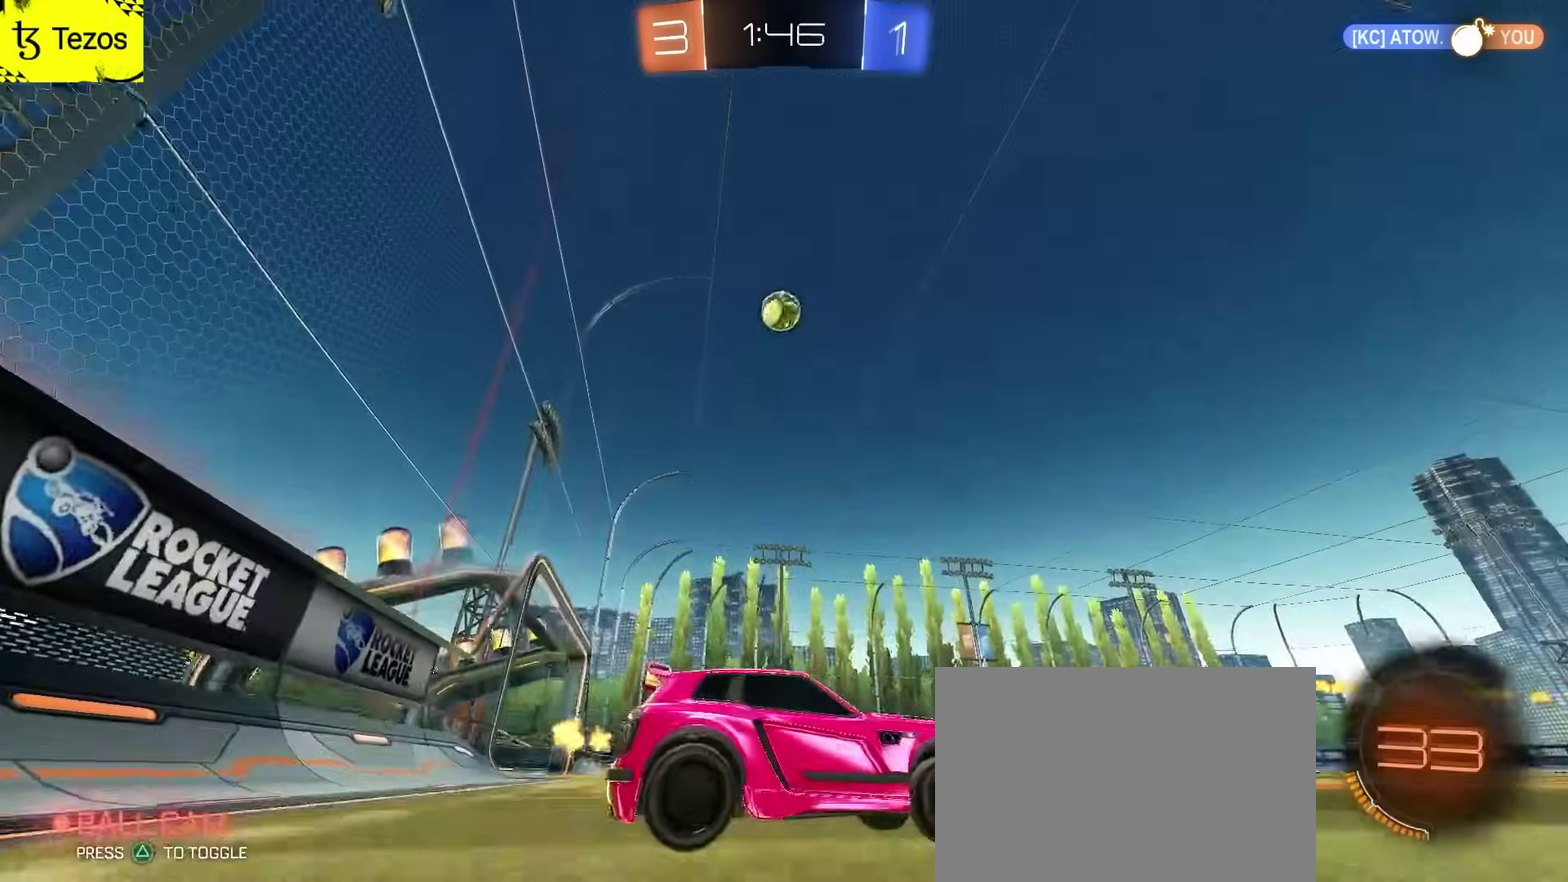
{"buttons": ["R2"], "left_stick": "left", "right_stick": "center", "events": [[50, "left_stick", "left"]]}
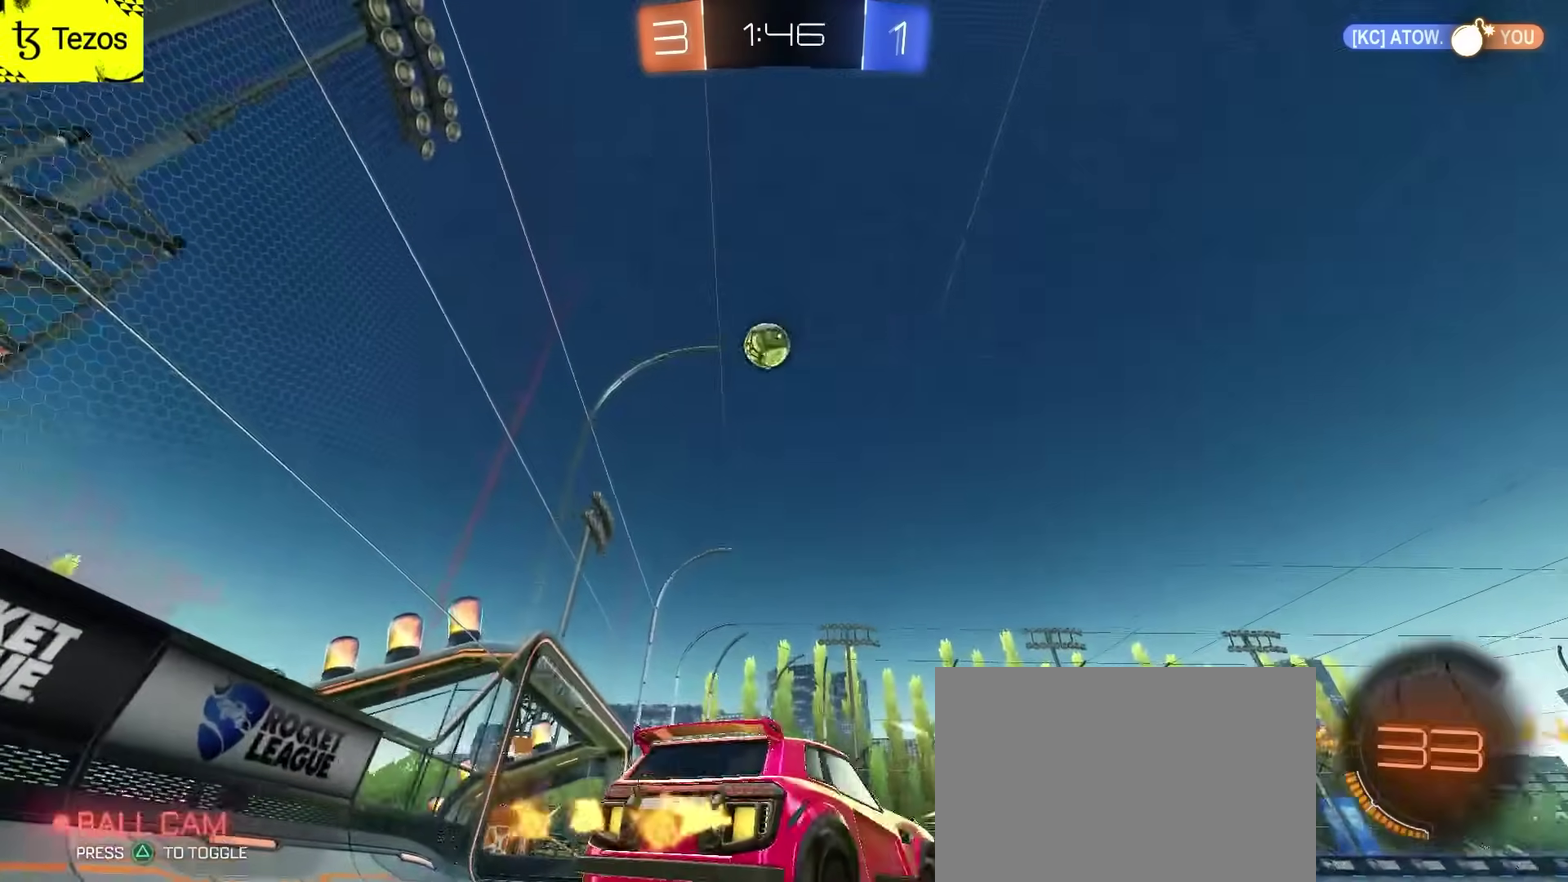
{"buttons": ["R2"], "left_stick": "left", "right_stick": "down", "events": [[17, "left_stick", "center"], [117, "right_stick", "down"], [217, "left_stick", "left"], [367, "left_stick", "center"], [467, "left_stick", "left"]]}
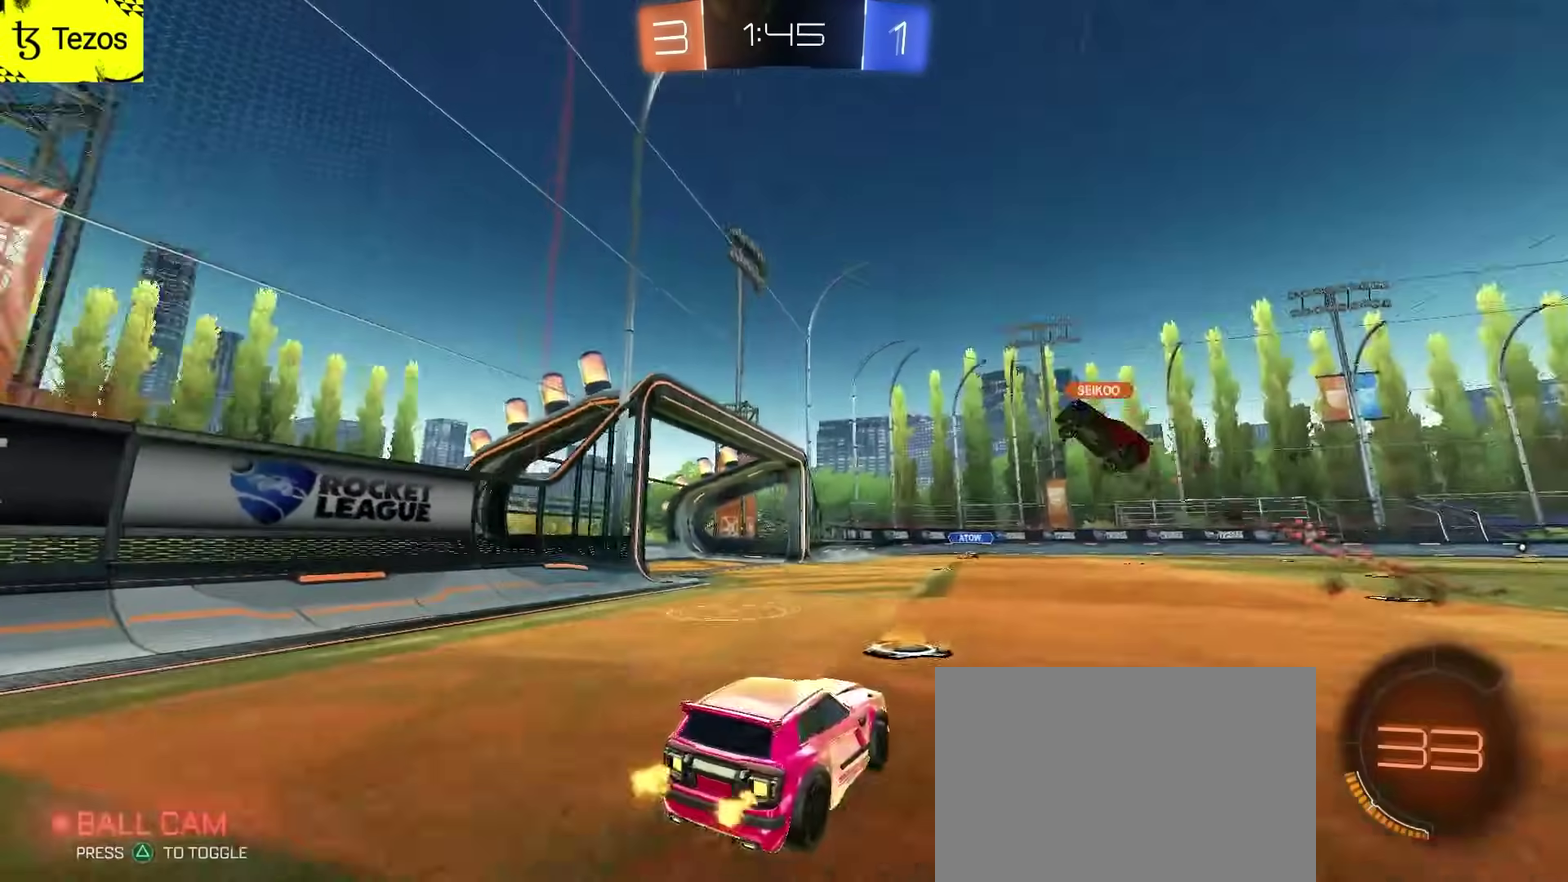
{"buttons": ["TRIANGLE", "R2"], "left_stick": "center", "right_stick": "center", "events": [[67, "right_stick", "center"], [133, "left_stick", "center"], [267, "left_stick", "left"], [417, "TRIANGLE", "down"], [433, "left_stick", "center"]]}
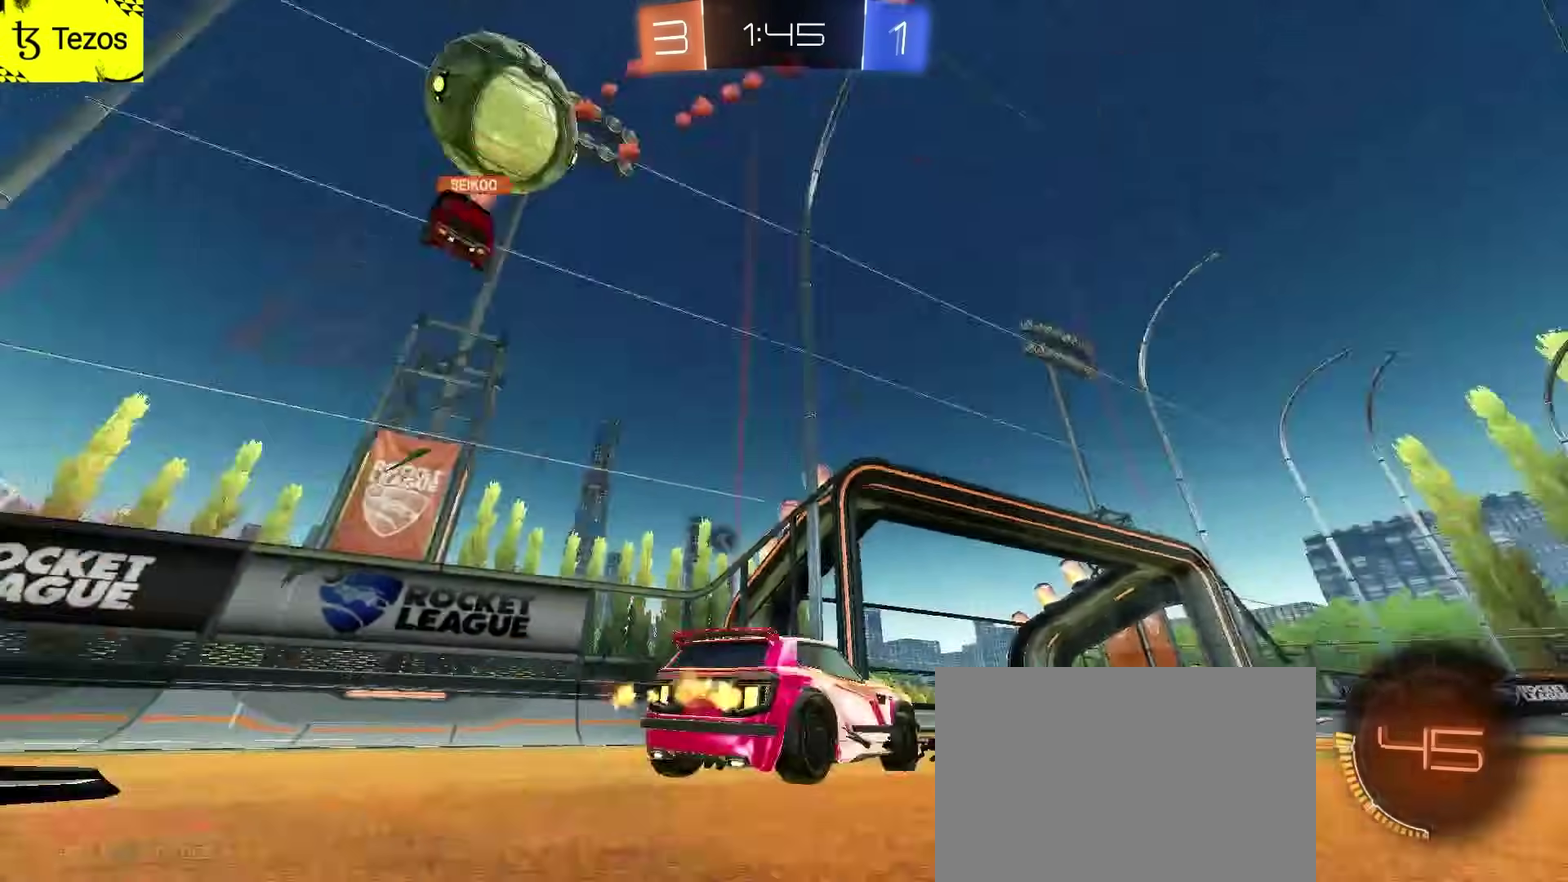
{"buttons": ["TRIANGLE", "R2"], "left_stick": "center", "right_stick": "center", "events": [[17, "TRIANGLE", "up"], [483, "TRIANGLE", "down"]]}
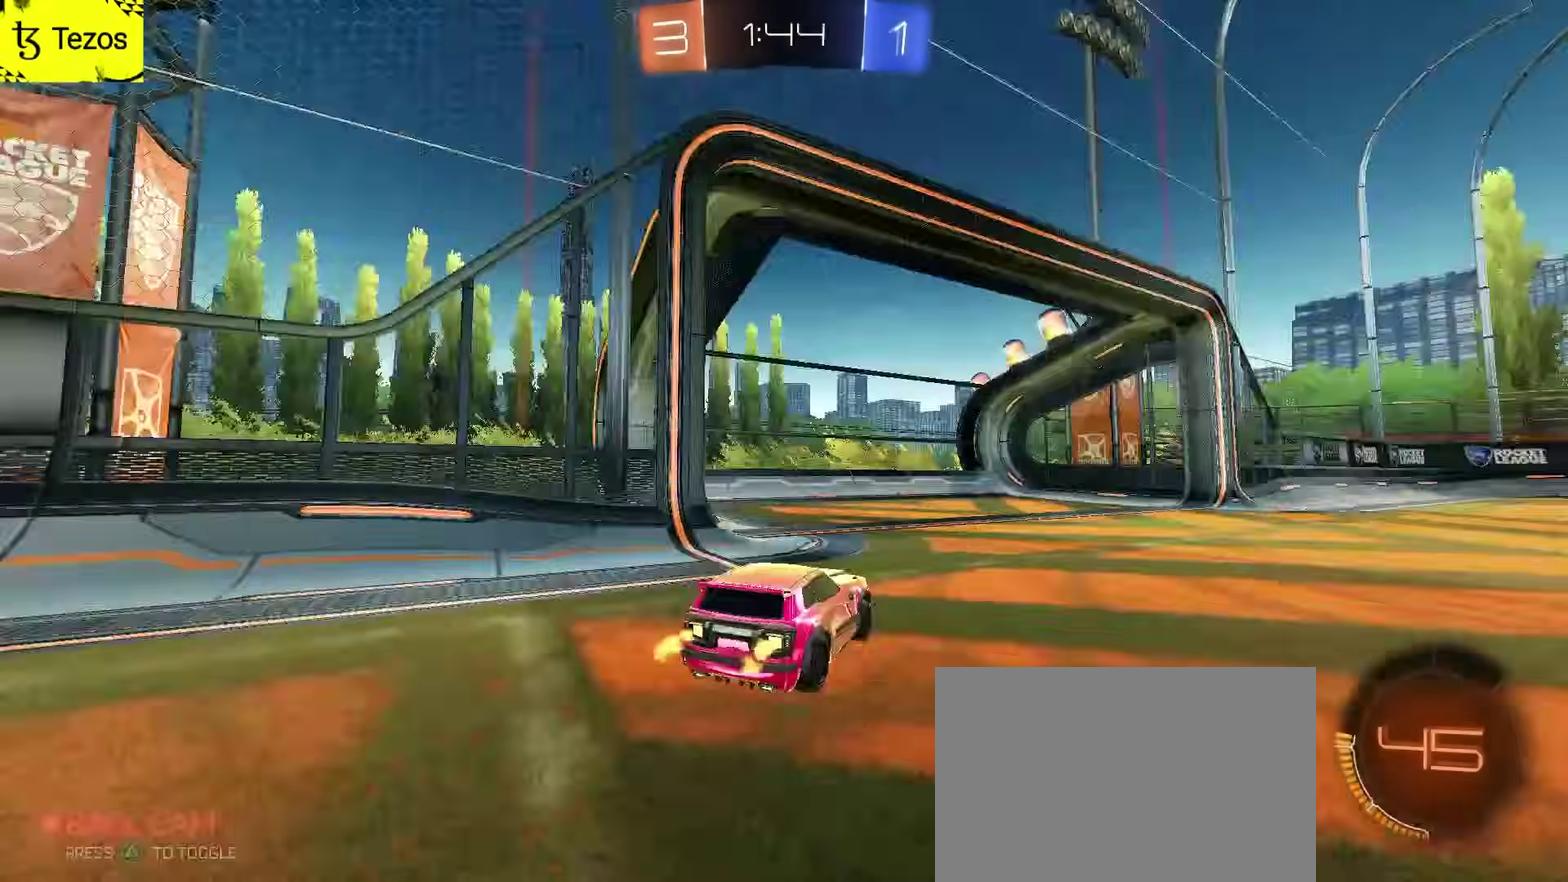
{"buttons": ["R2"], "left_stick": "right", "right_stick": "center", "events": [[33, "left_stick", "left"], [117, "TRIANGLE", "up"], [317, "left_stick", "center"], [367, "SQUARE", "down"], [367, "left_stick", "right"], [500, "SQUARE", "up"]]}
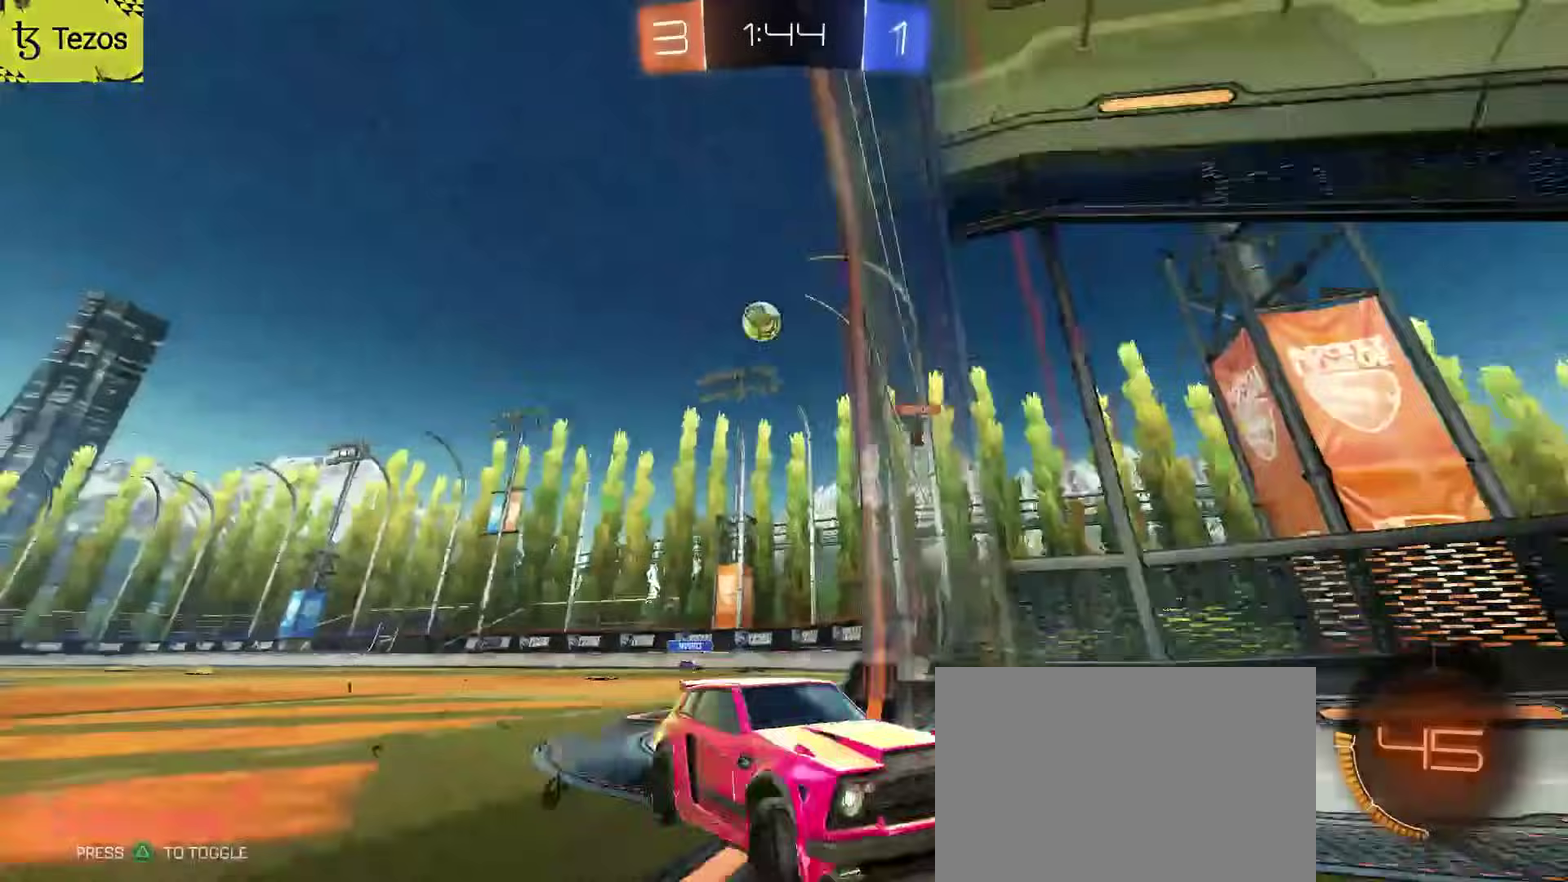
{"buttons": ["R2"], "left_stick": "center", "right_stick": "center", "events": [[100, "SQUARE", "down"], [250, "SQUARE", "up"], [483, "left_stick", "center"]]}
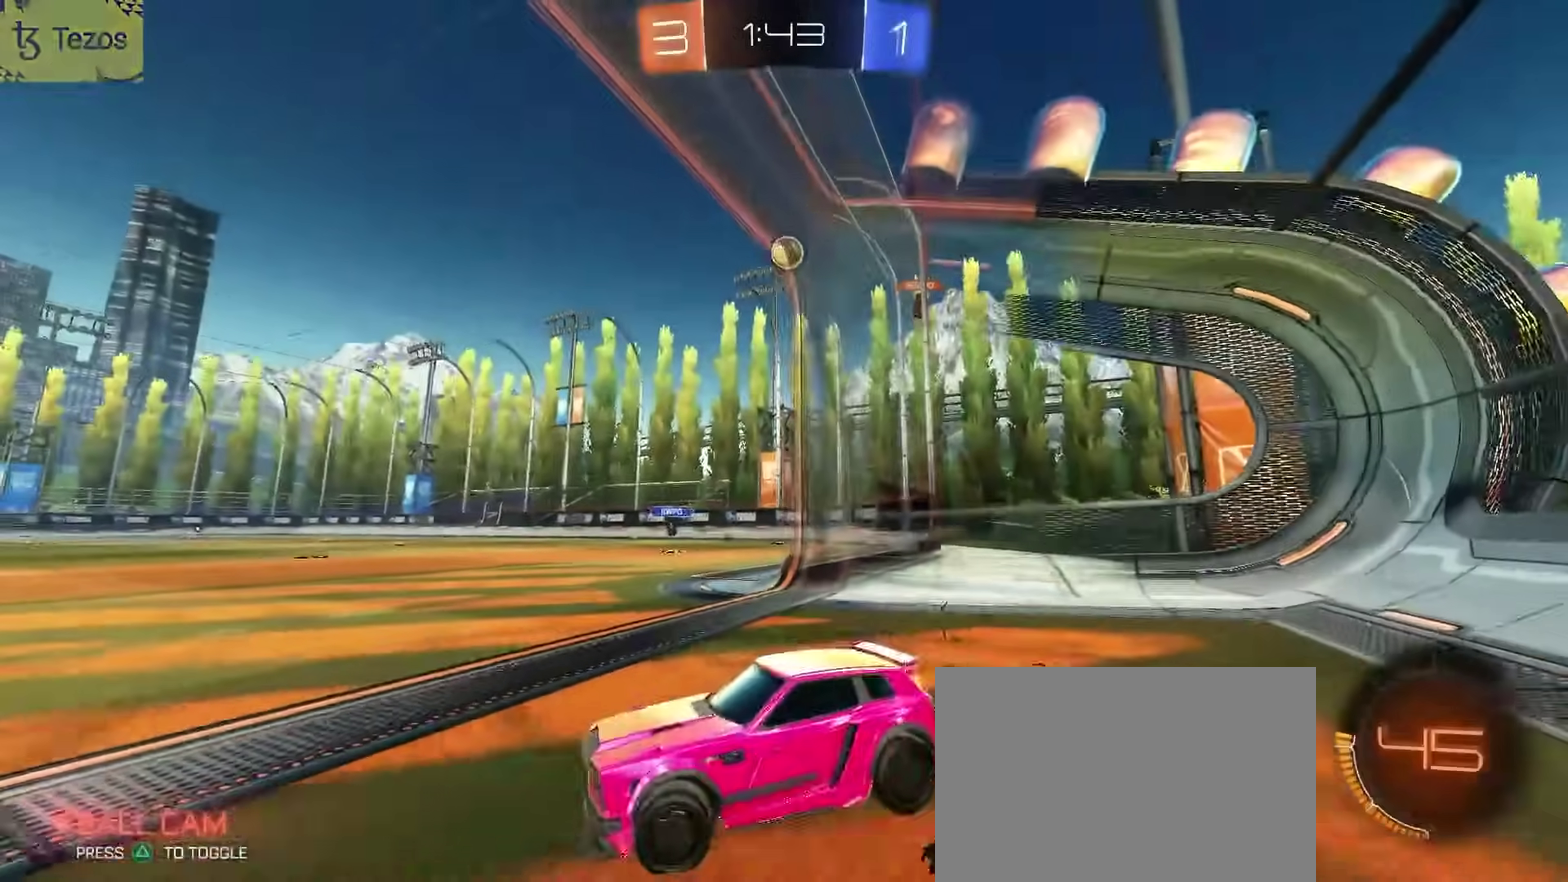
{"buttons": ["R2"], "left_stick": "center", "right_stick": "center", "events": [[67, "left_stick", "left"], [233, "left_stick", "center"]]}
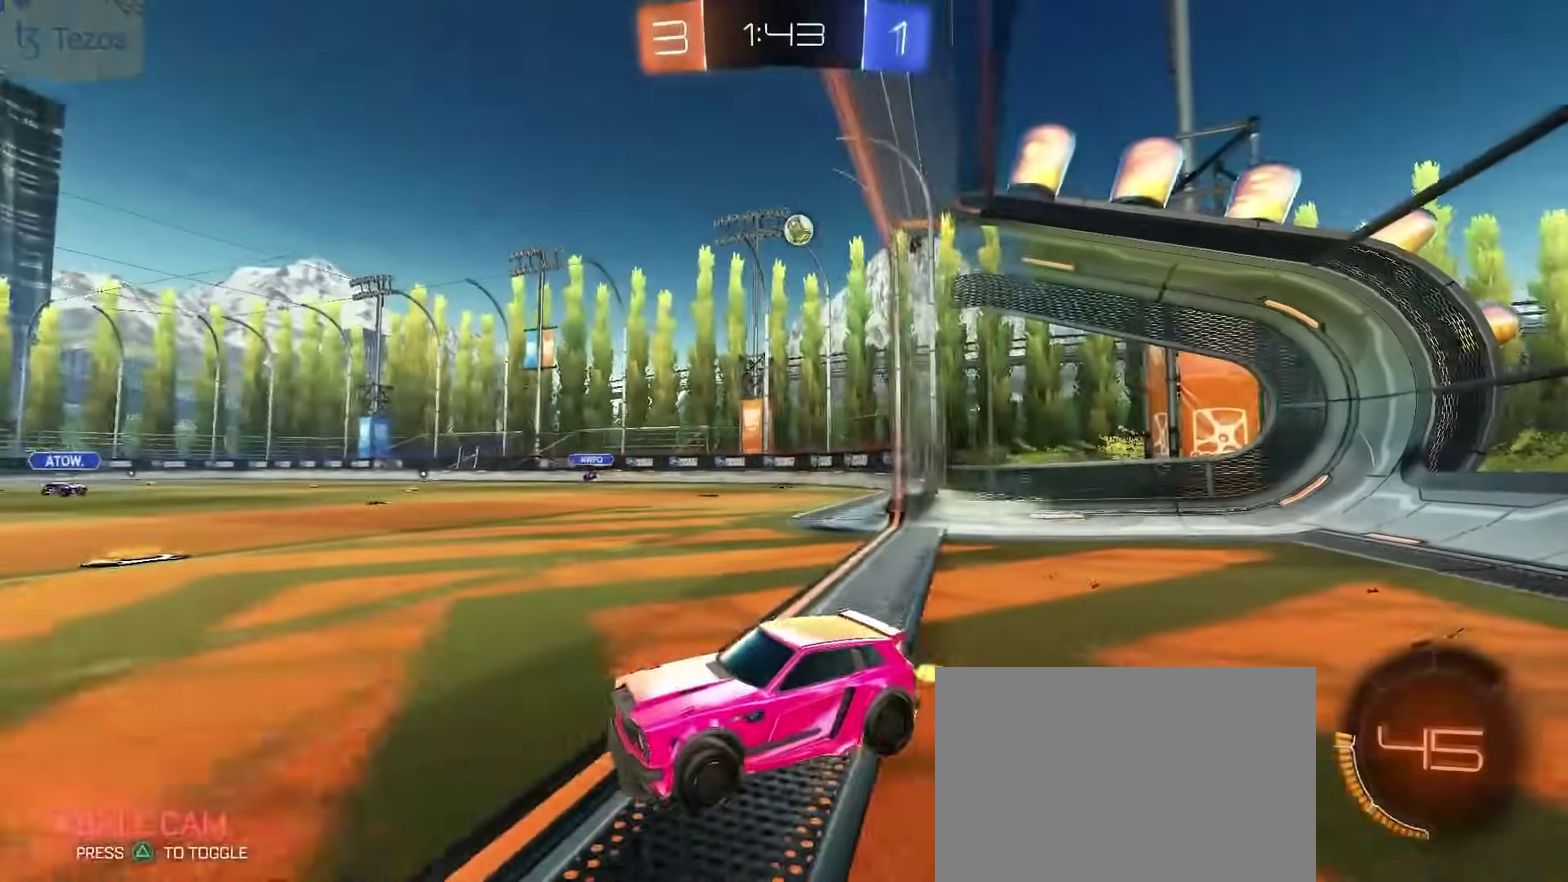
{"buttons": ["R2"], "left_stick": "right", "right_stick": "center", "events": [[67, "left_stick", "right"]]}
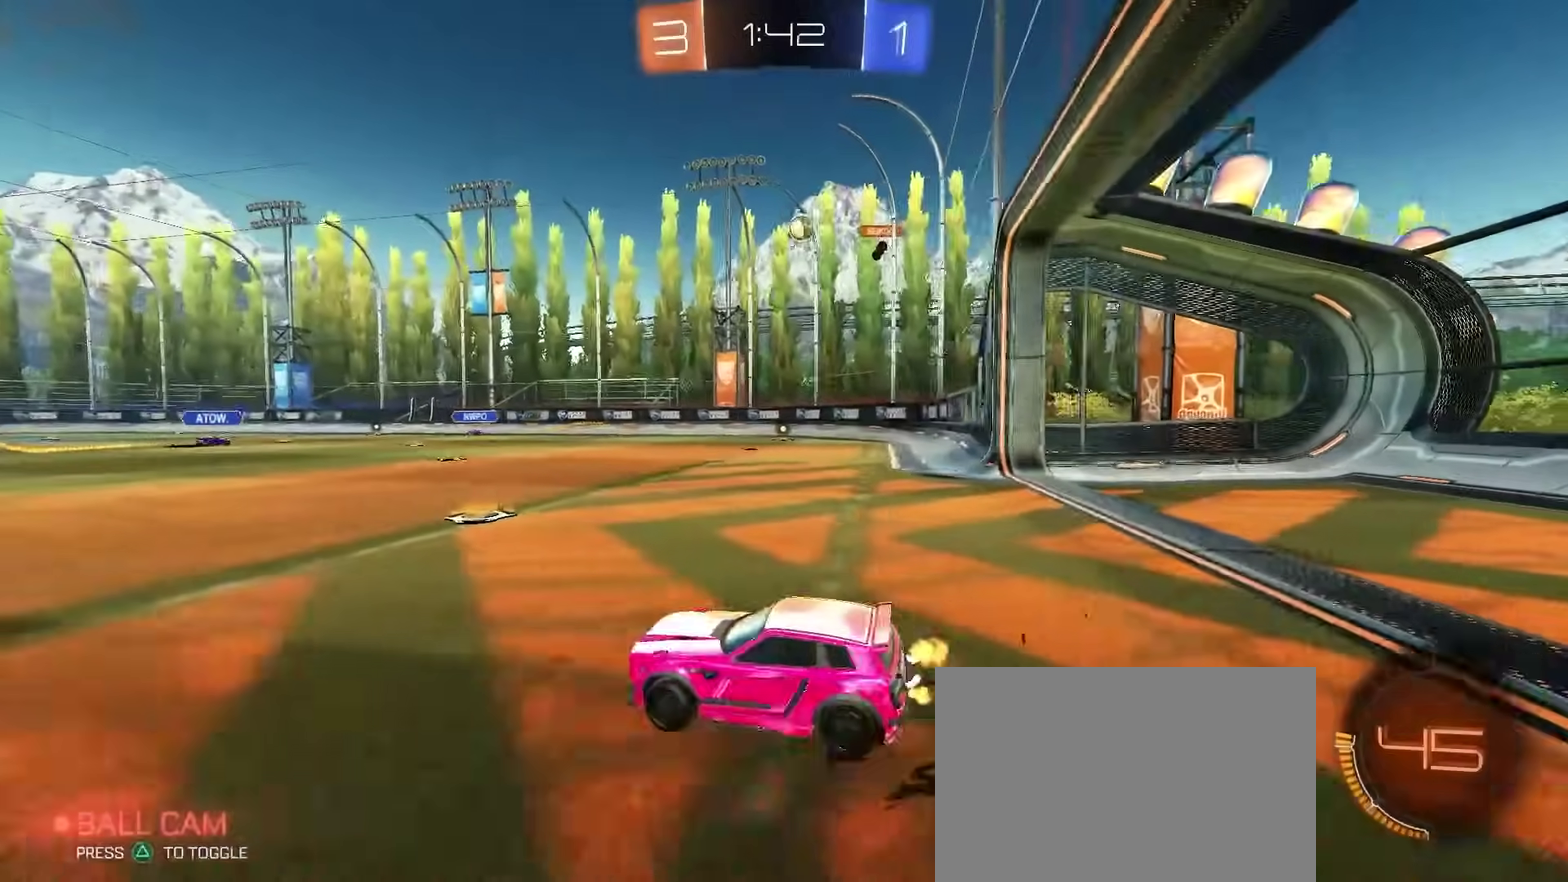
{"buttons": ["R2"], "left_stick": "up-right", "right_stick": "center", "events": [[133, "SQUARE", "down"], [267, "SQUARE", "up"], [333, "left_stick", "up-right"]]}
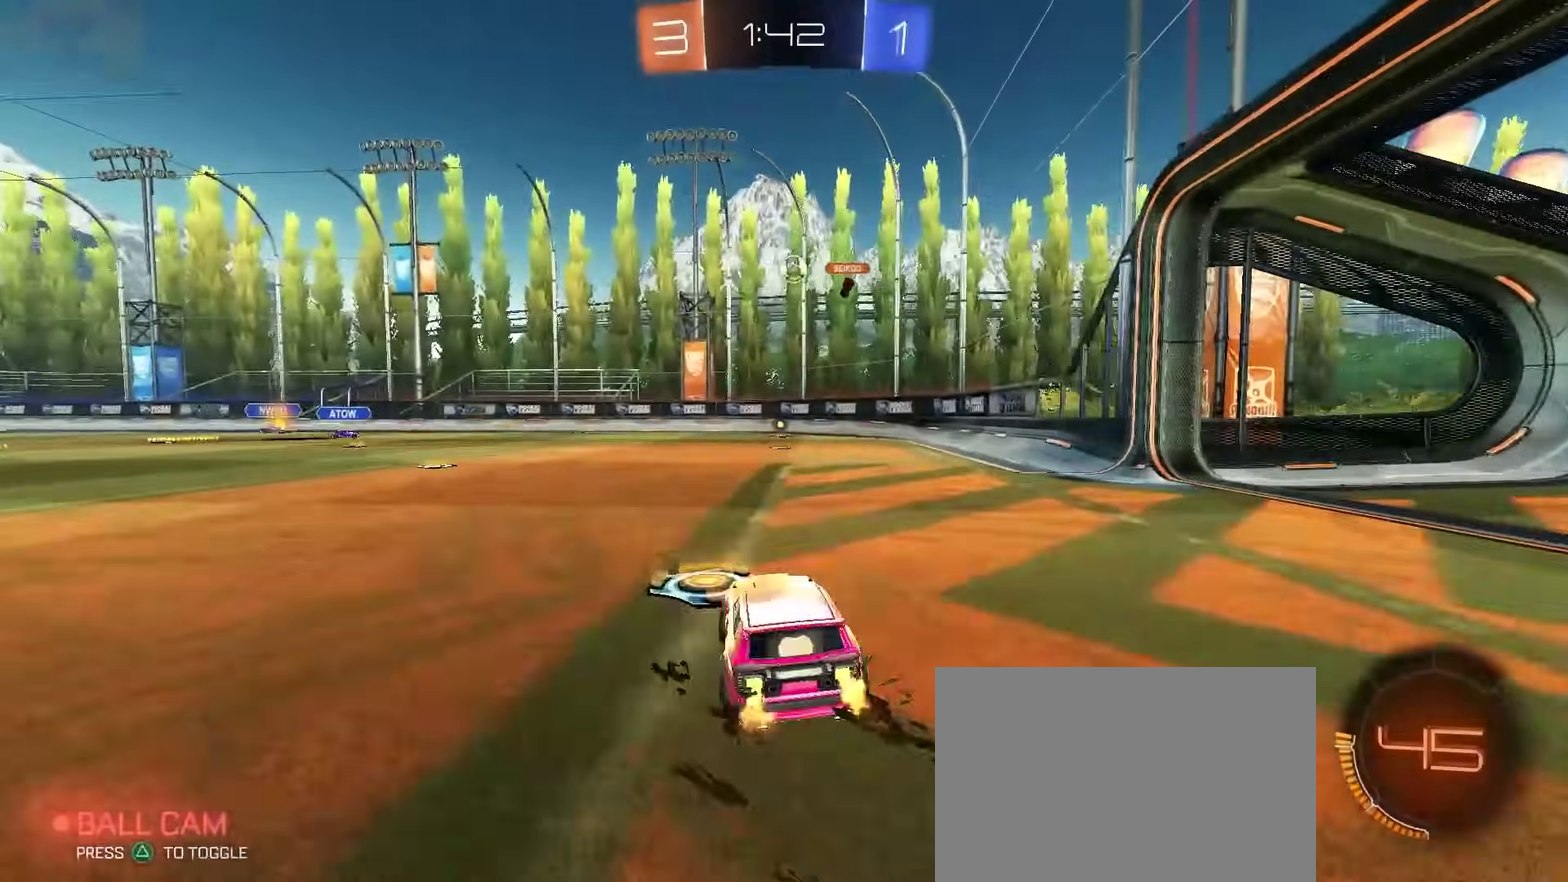
{"buttons": ["R2"], "left_stick": "center", "right_stick": "center", "events": [[50, "left_stick", "right"], [383, "left_stick", "up-right"], [450, "left_stick", "center"]]}
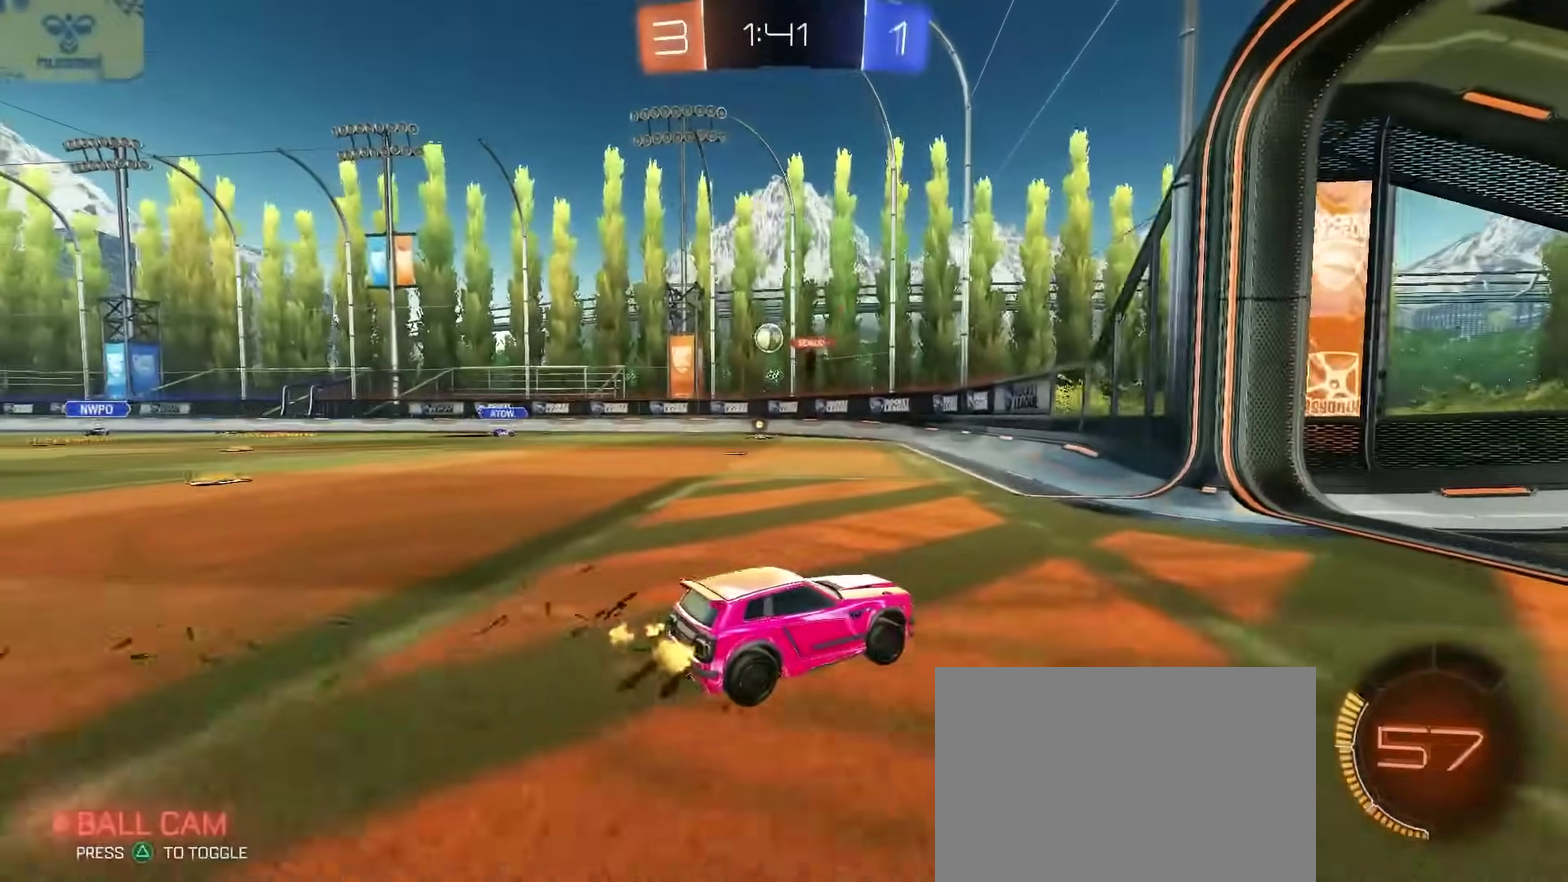
{"buttons": ["R2"], "left_stick": "left", "right_stick": "center", "events": [[267, "left_stick", "left"]]}
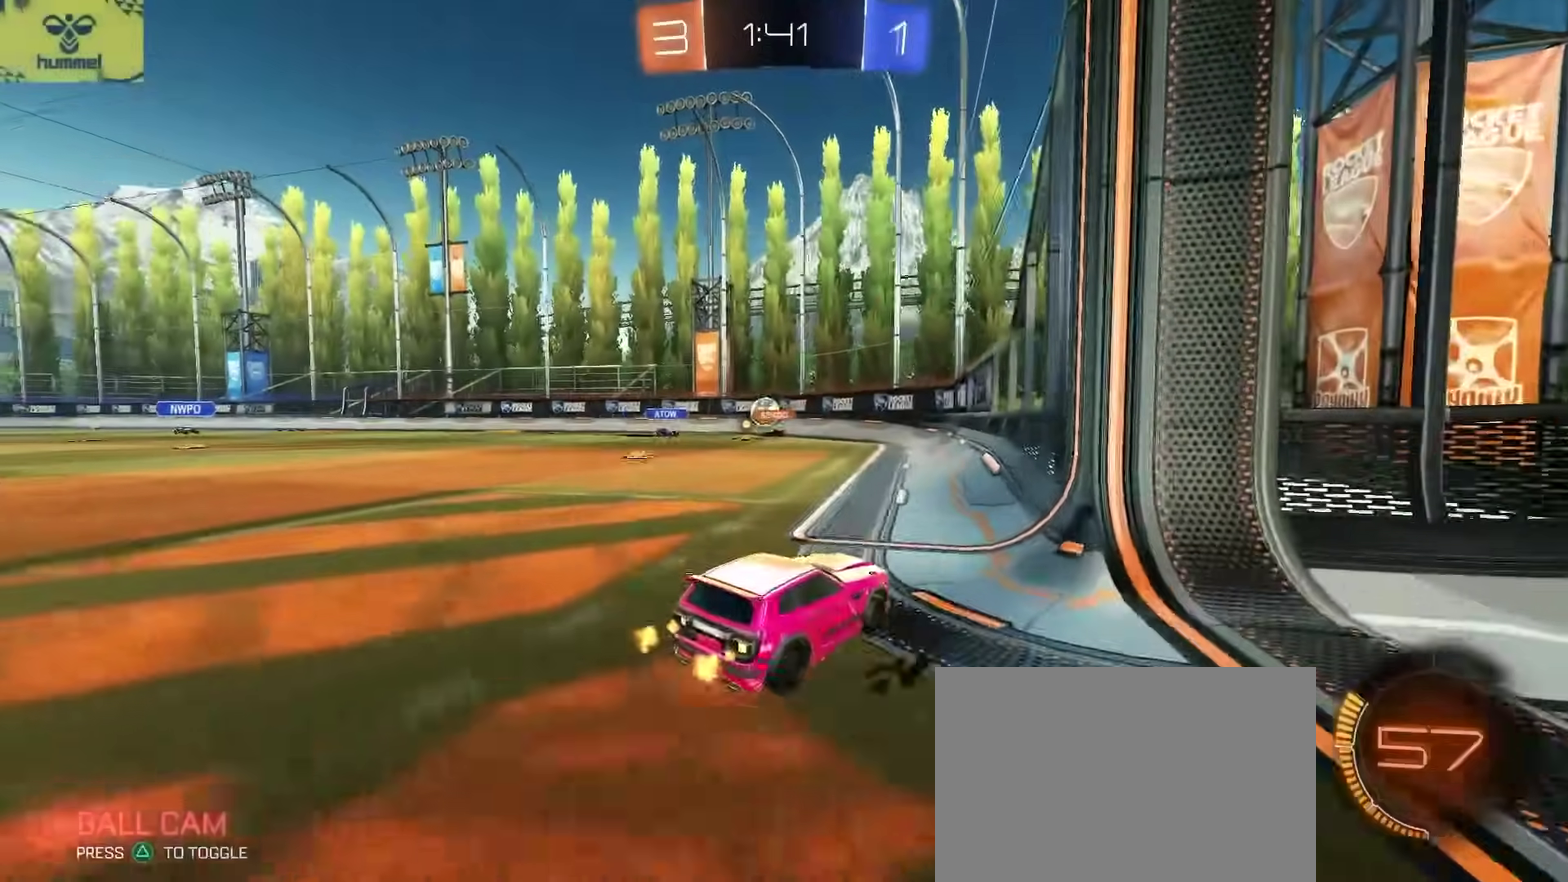
{"buttons": ["R2"], "left_stick": "right", "right_stick": "center", "events": [[217, "left_stick", "center"], [283, "left_stick", "right"]]}
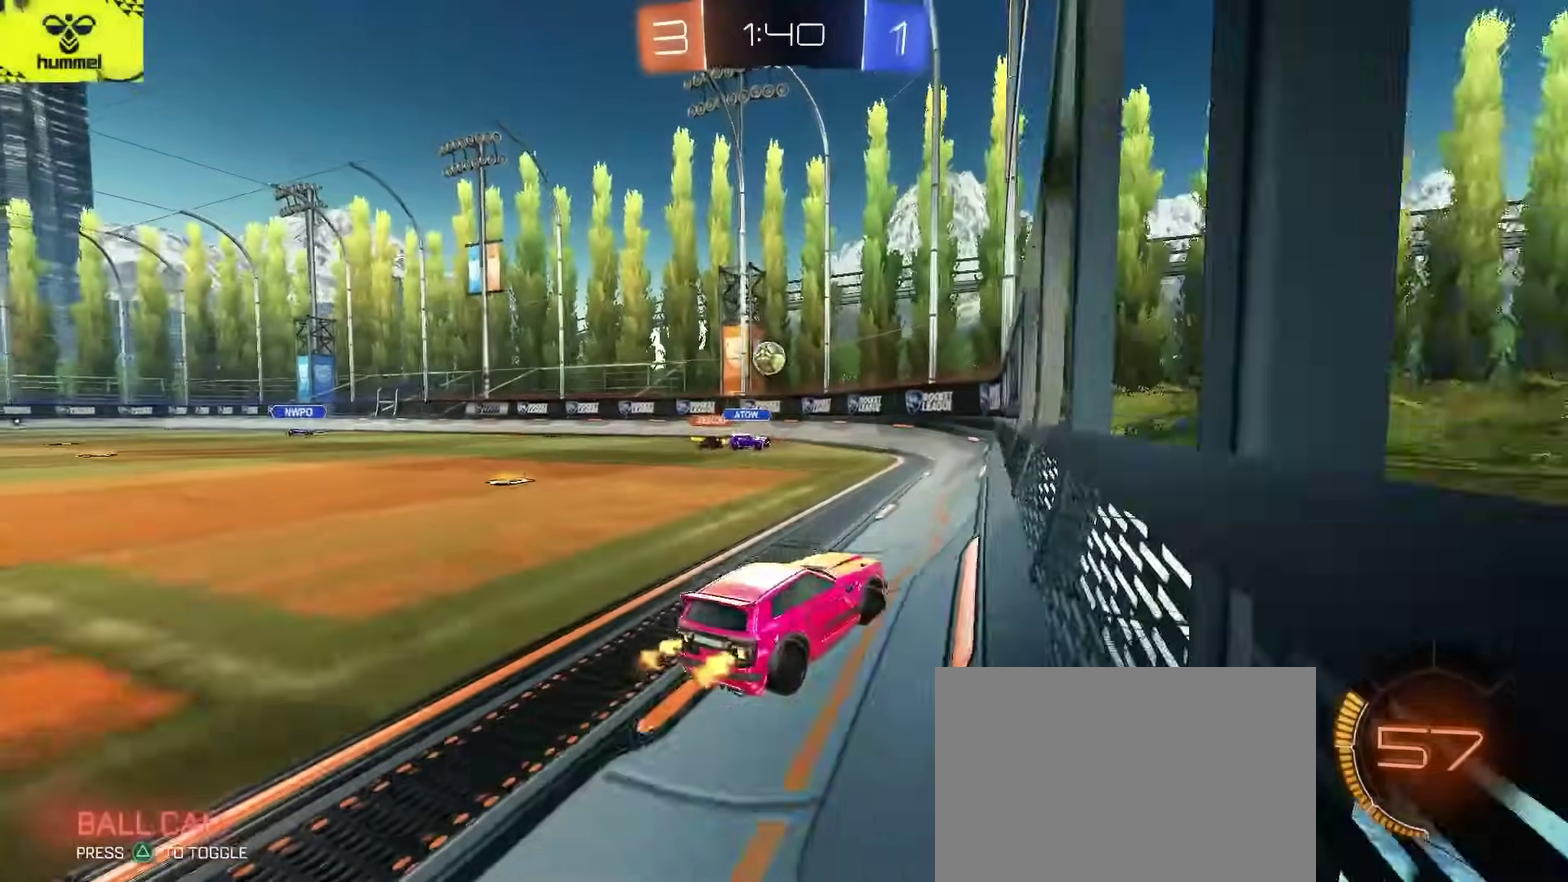
{"buttons": ["R2"], "left_stick": "center", "right_stick": "center", "events": [[200, "left_stick", "center"]]}
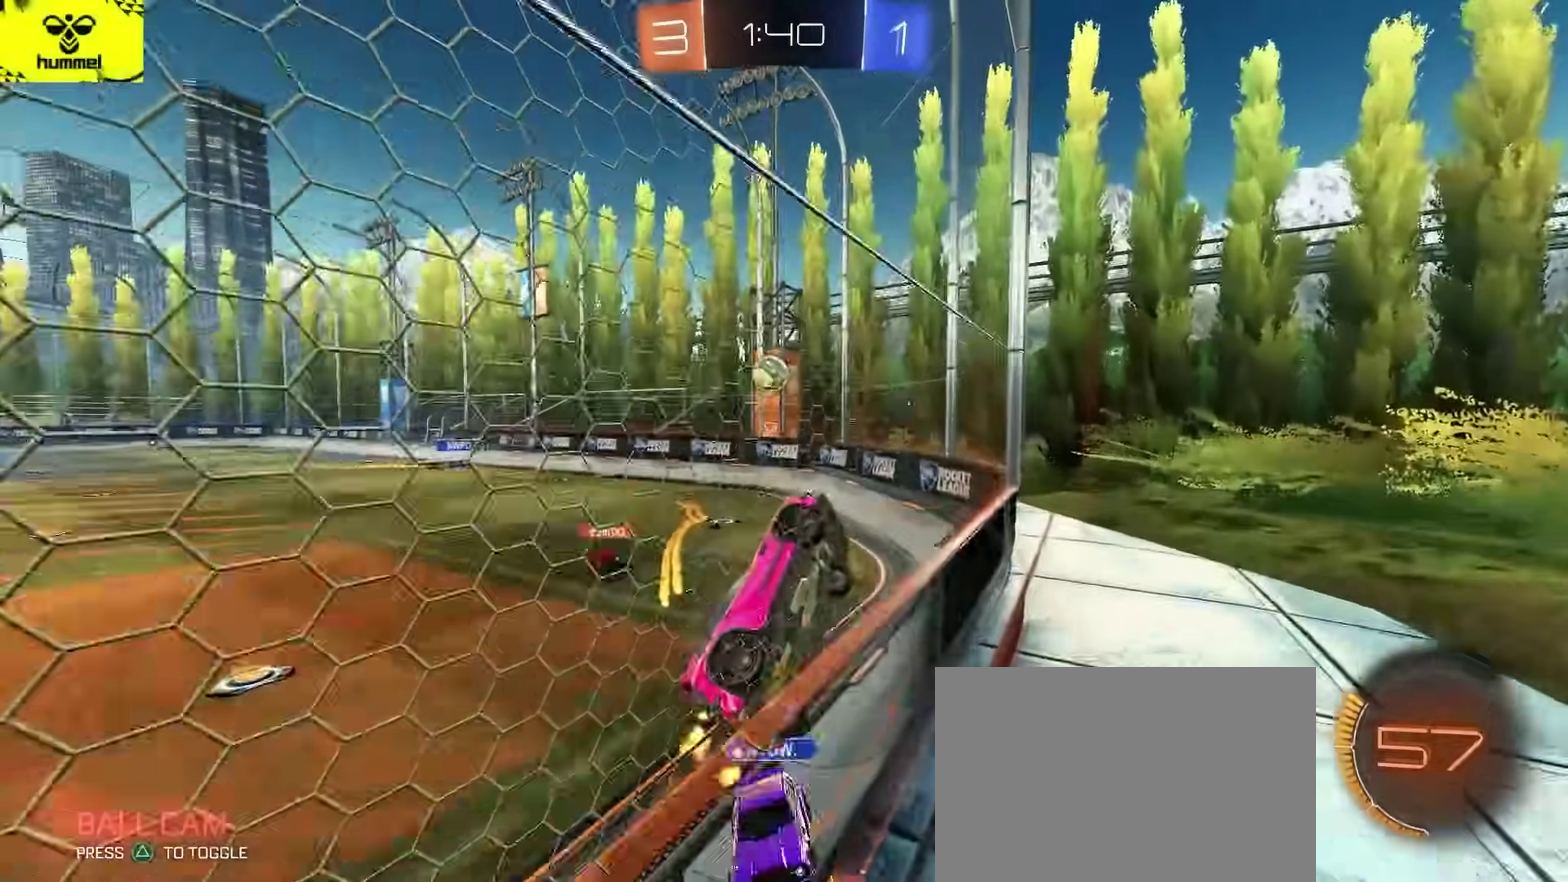
{"buttons": ["SQUARE", "R2"], "left_stick": "left", "right_stick": "center", "events": [[183, "left_stick", "left"], [250, "SQUARE", "down"]]}
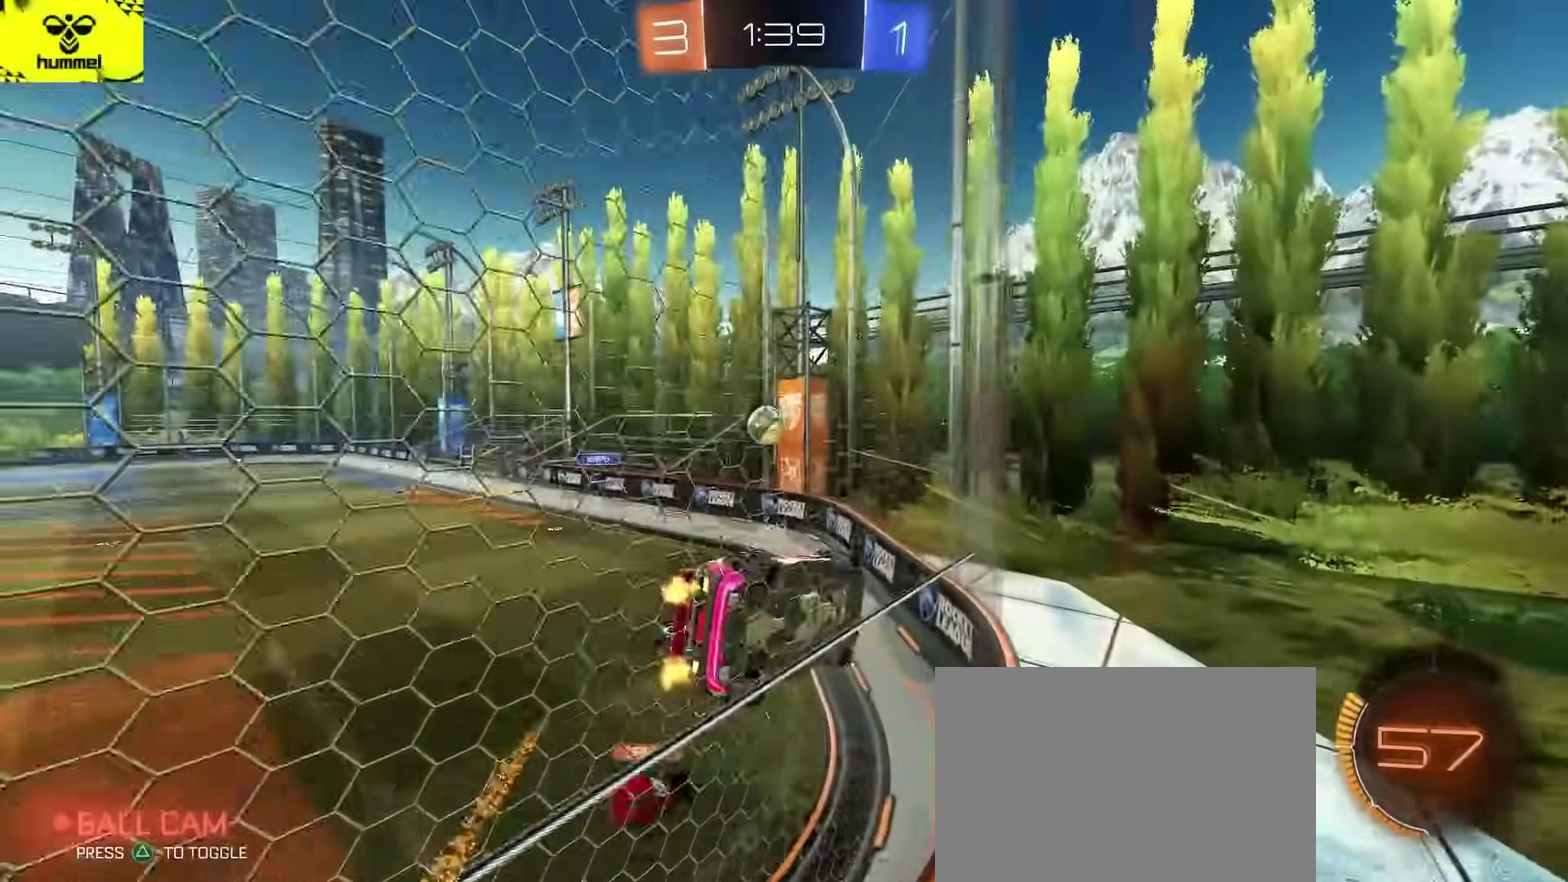
{"buttons": ["R2"], "left_stick": "left", "right_stick": "center", "events": [[67, "SQUARE", "up"]]}
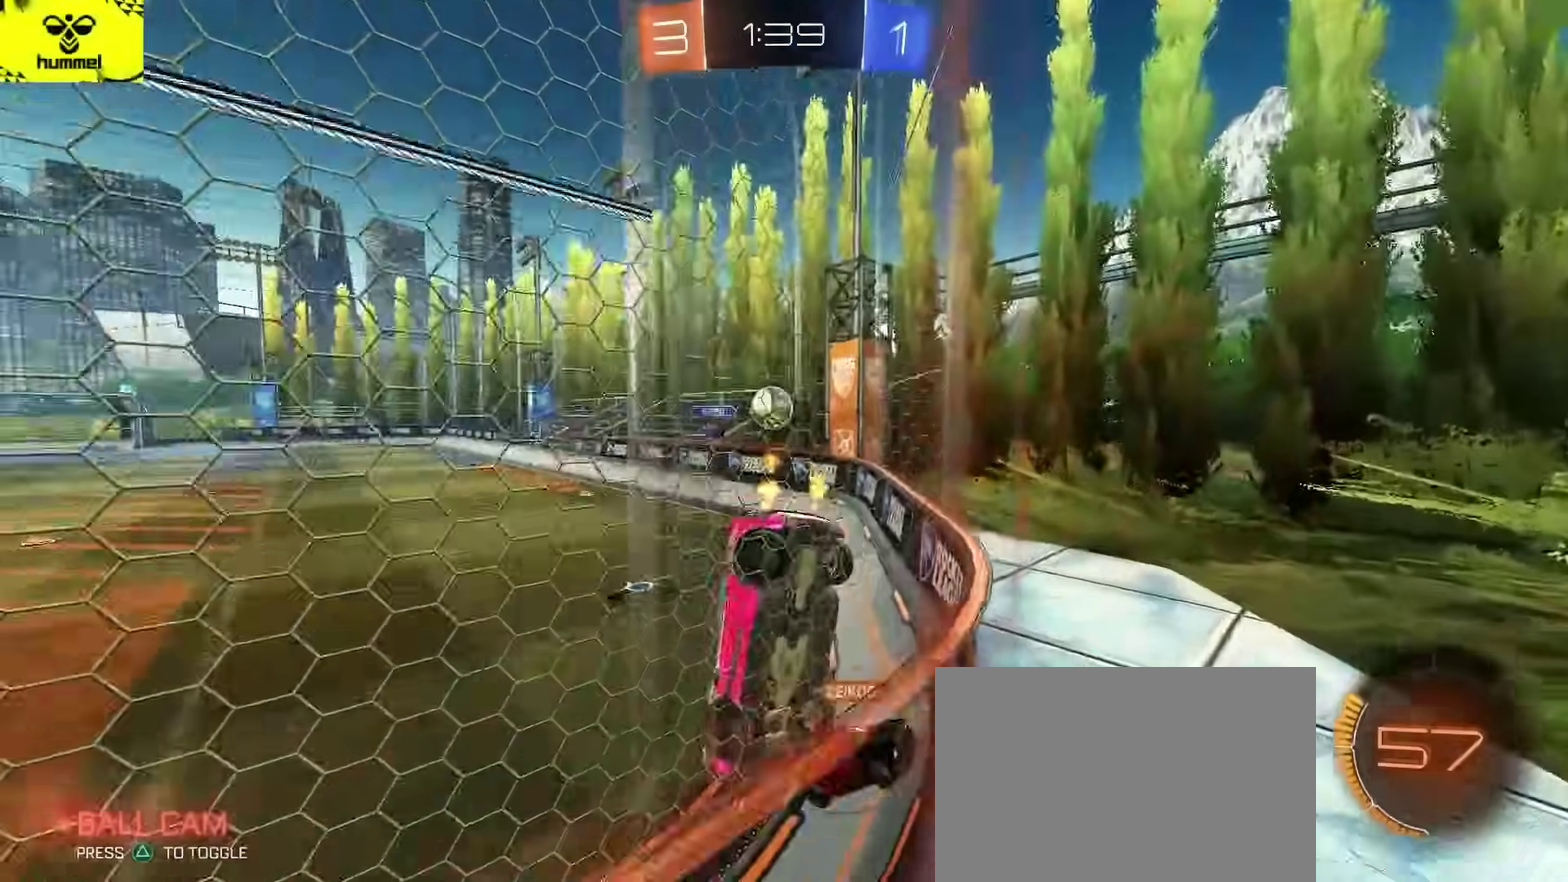
{"buttons": ["R2"], "left_stick": "right", "right_stick": "center", "events": [[150, "L2", "down"], [150, "left_stick", "right"], [217, "L2", "up"]]}
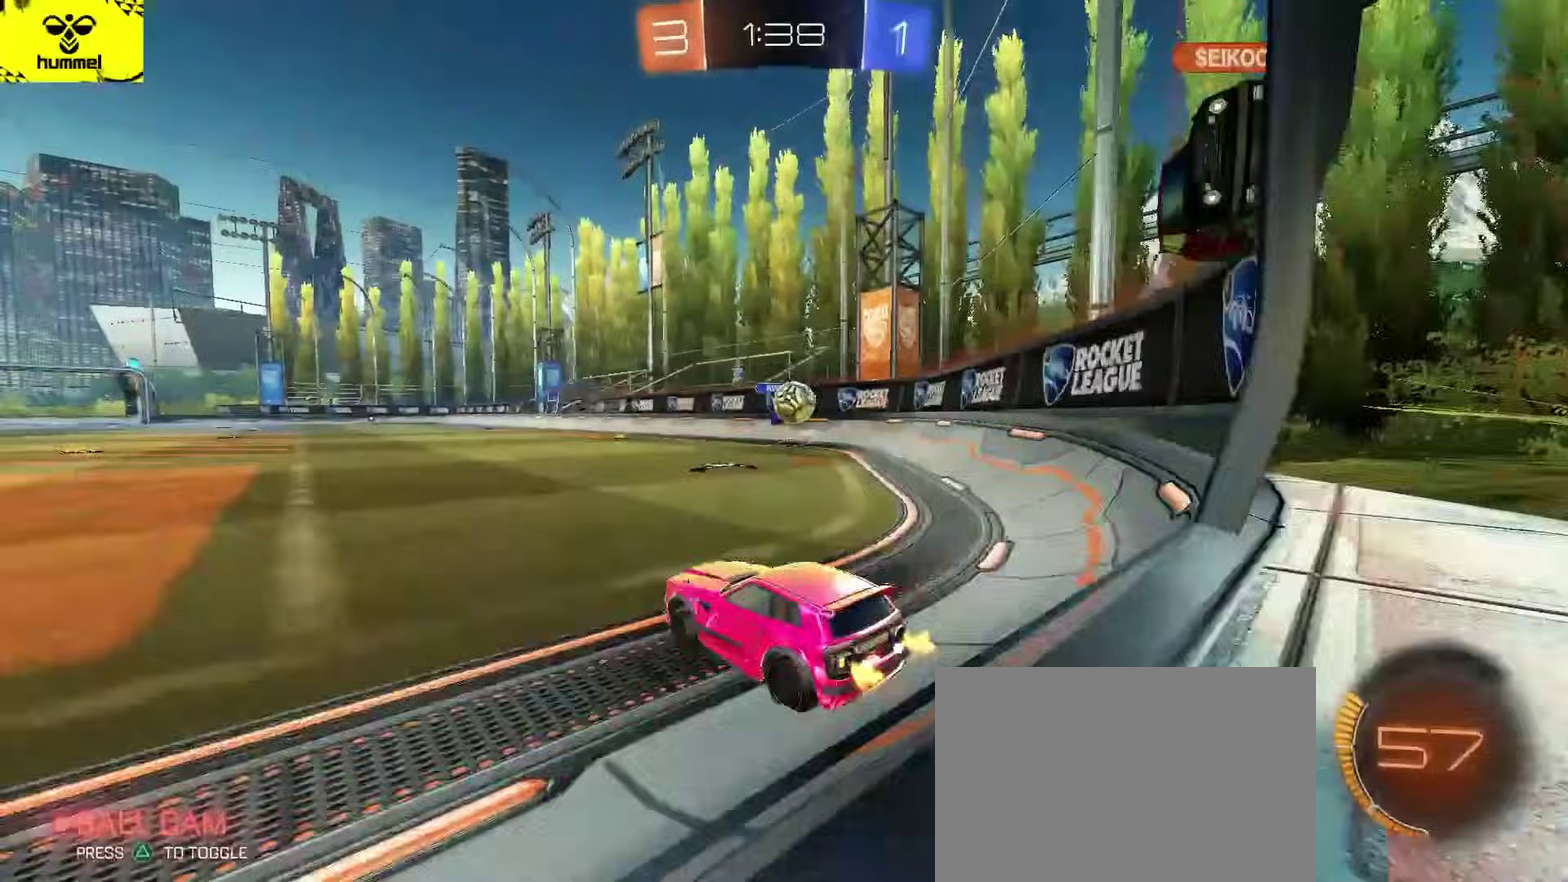
{"buttons": ["R2"], "left_stick": "up-right", "right_stick": "center", "events": [[367, "left_stick", "up-right"]]}
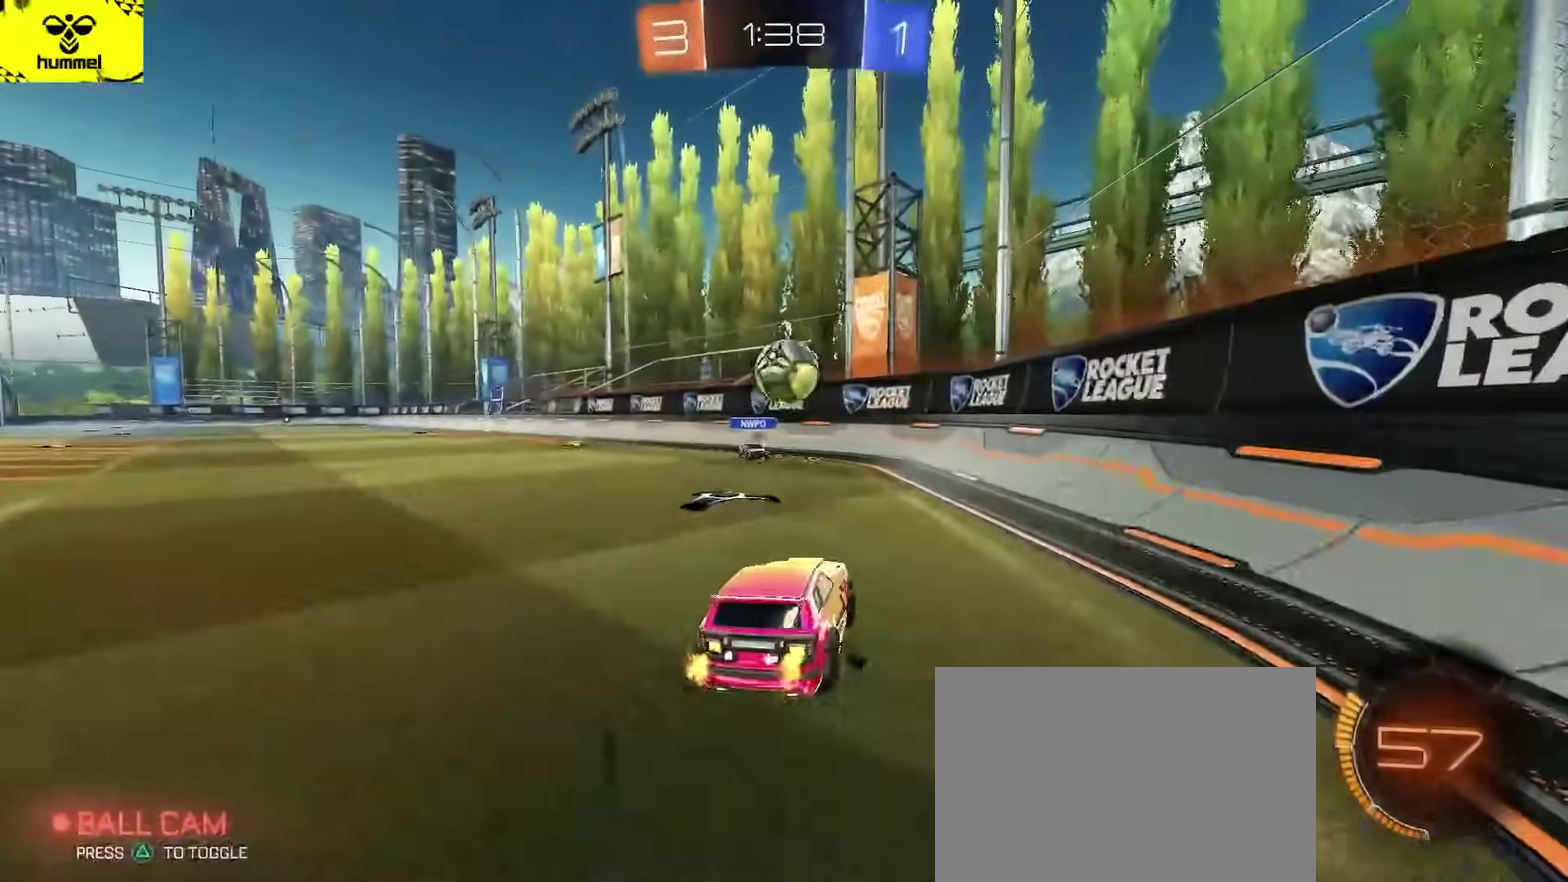
{"buttons": ["L2", "R2"], "left_stick": "left", "right_stick": "center", "events": [[17, "CROSS", "down"], [17, "L2", "down"], [50, "left_stick", "down"], [150, "L2", "up"], [183, "CROSS", "up"], [183, "left_stick", "center"], [233, "CIRCLE", "down"], [233, "CROSS", "down"], [267, "left_stick", "down-left"], [417, "L2", "down"], [450, "left_stick", "left"], [467, "CROSS", "up"], [483, "CIRCLE", "up"]]}
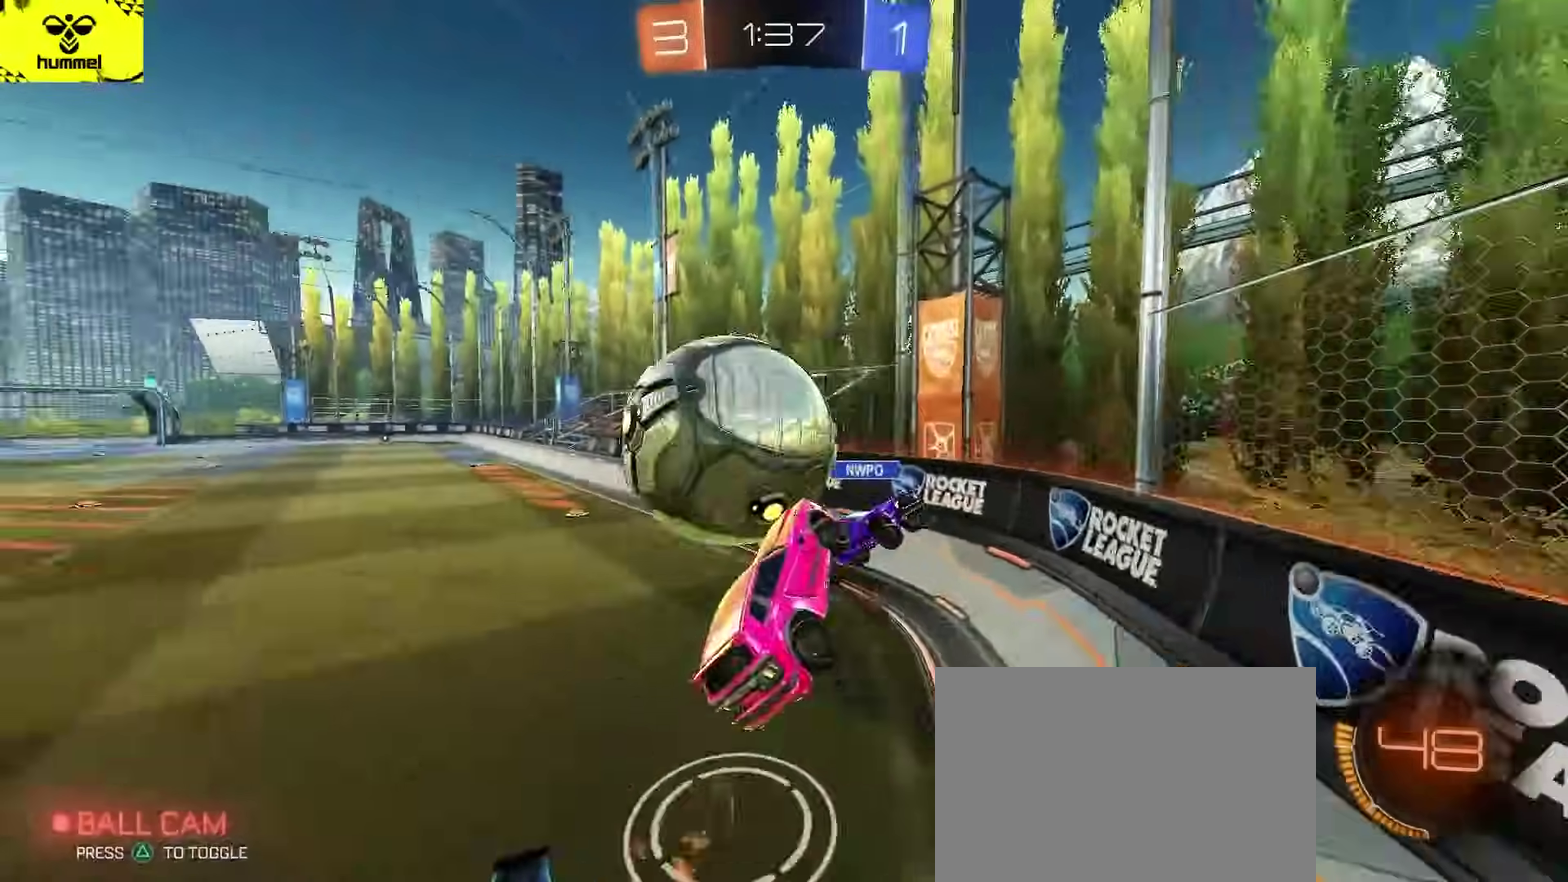
{"buttons": ["R2"], "left_stick": "right", "right_stick": "center", "events": [[33, "L2", "up"], [117, "left_stick", "up-left"], [317, "left_stick", "up-right"], [383, "left_stick", "right"]]}
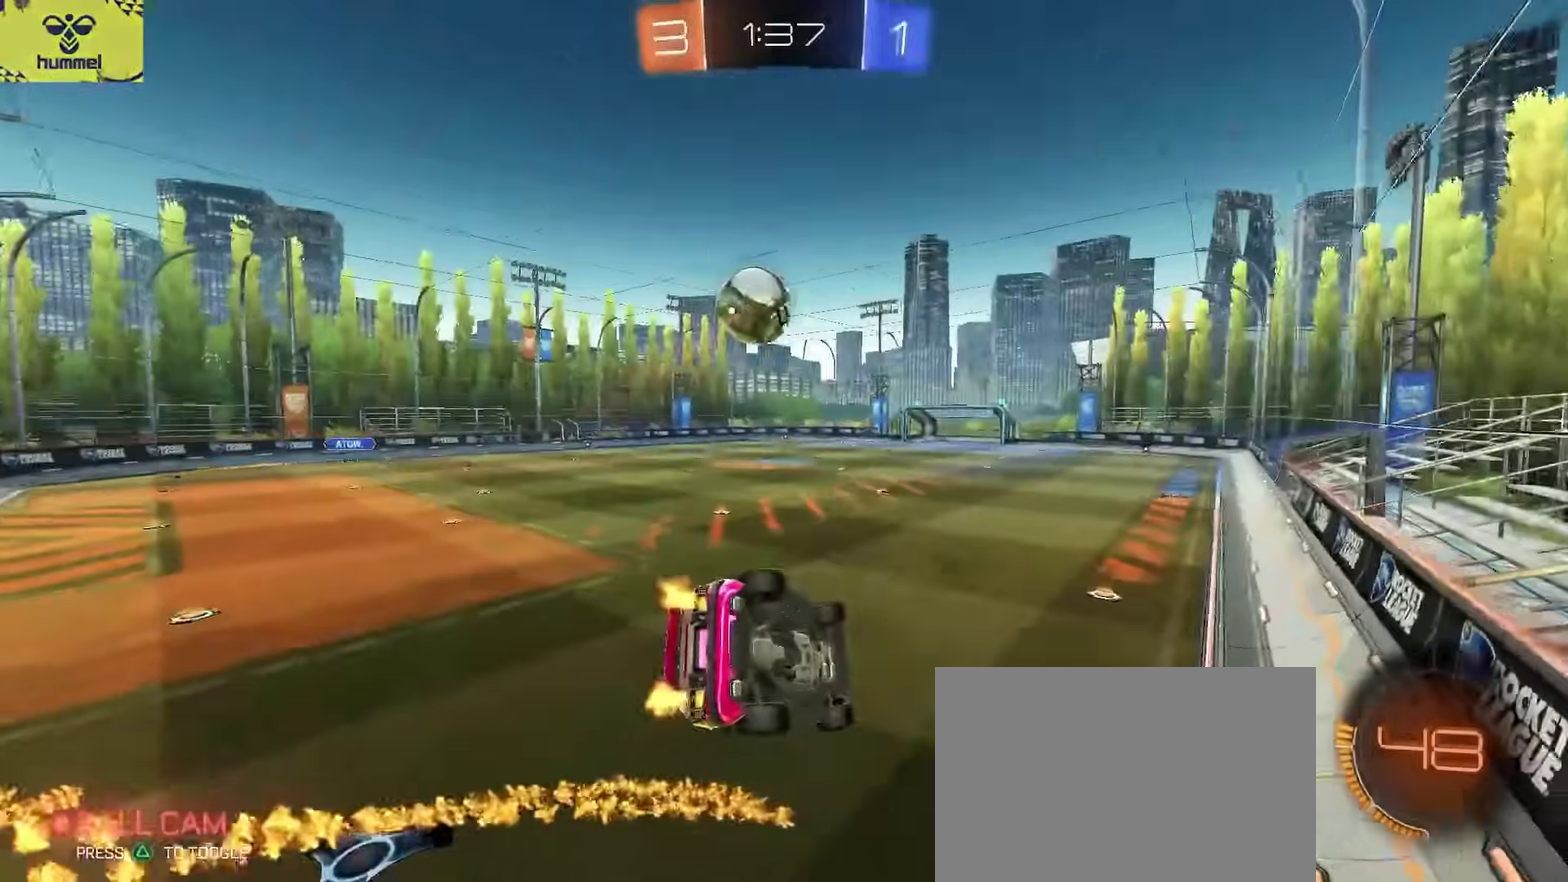
{"buttons": ["CIRCLE", "R2"], "left_stick": "right", "right_stick": "center", "events": [[83, "CIRCLE", "down"], [100, "R1", "down"], [217, "R1", "up"]]}
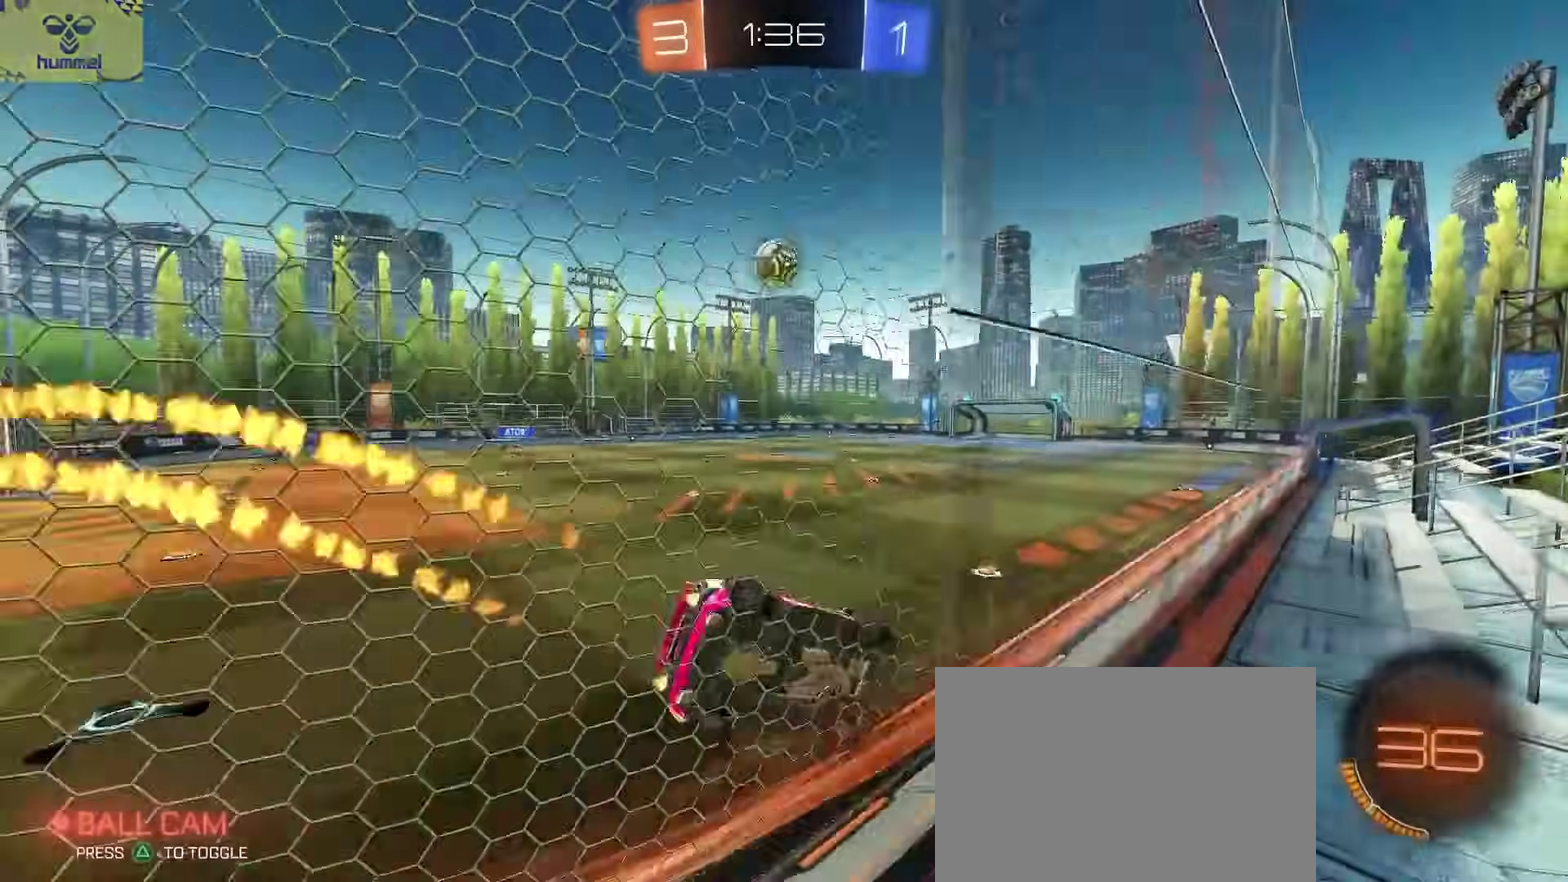
{"buttons": ["CIRCLE", "R2"], "left_stick": "right", "right_stick": "center", "events": [[67, "CROSS", "down"], [133, "left_stick", "center"], [183, "left_stick", "up-left"], [267, "left_stick", "down"], [500, "CROSS", "up"], [500, "left_stick", "right"]]}
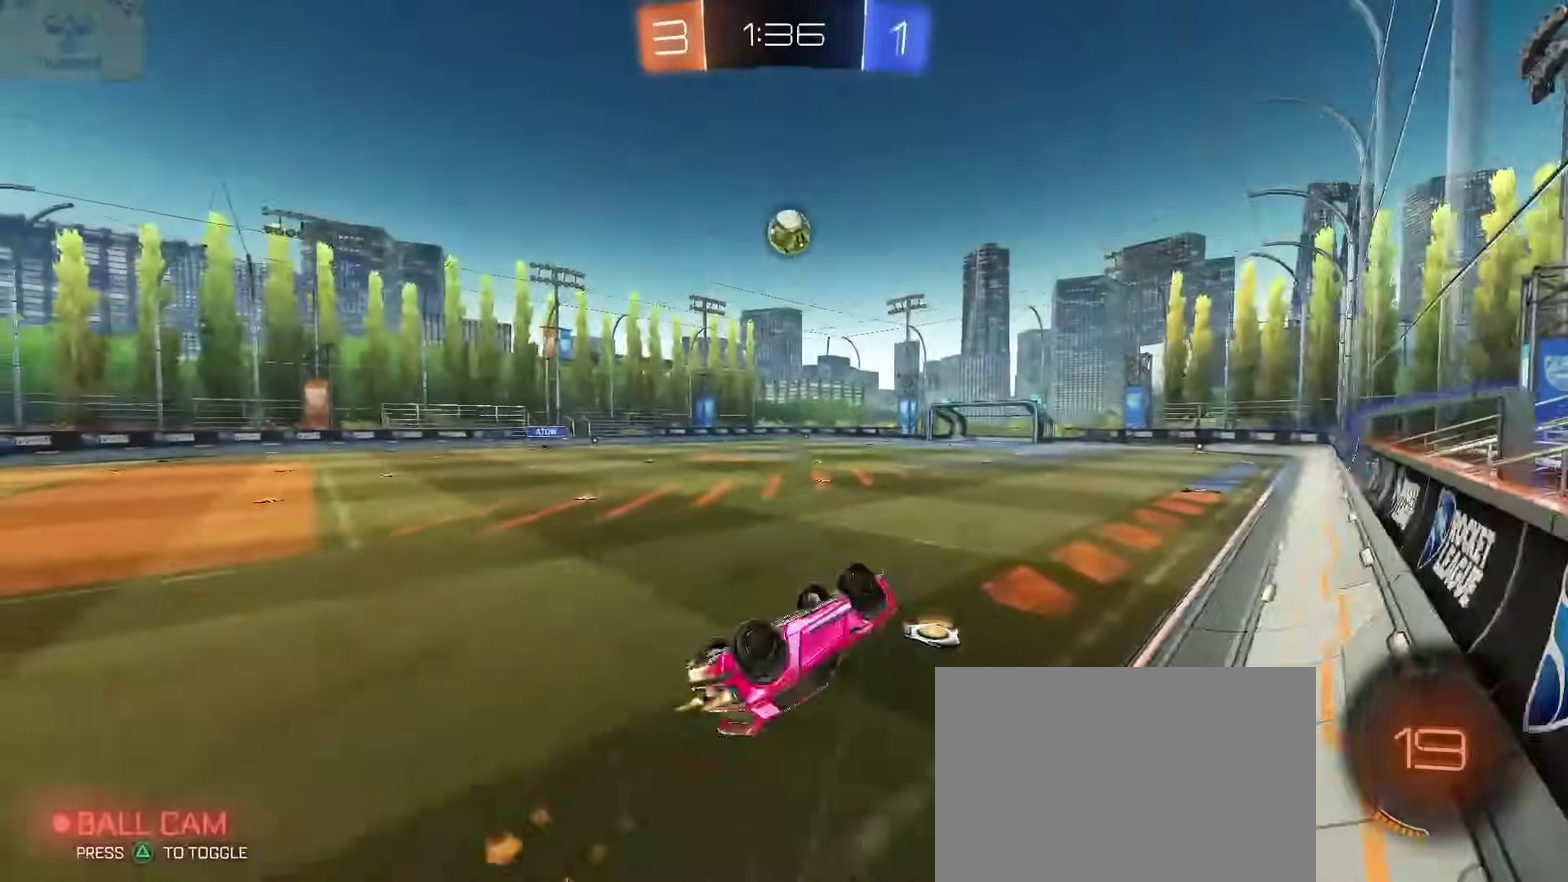
{"buttons": ["R1", "R2"], "left_stick": "down-right", "right_stick": "center", "events": [[50, "left_stick", "up-right"], [117, "left_stick", "up"], [200, "left_stick", "down-left"], [317, "CIRCLE", "up"], [317, "left_stick", "down"], [417, "R1", "down"], [417, "left_stick", "down-right"]]}
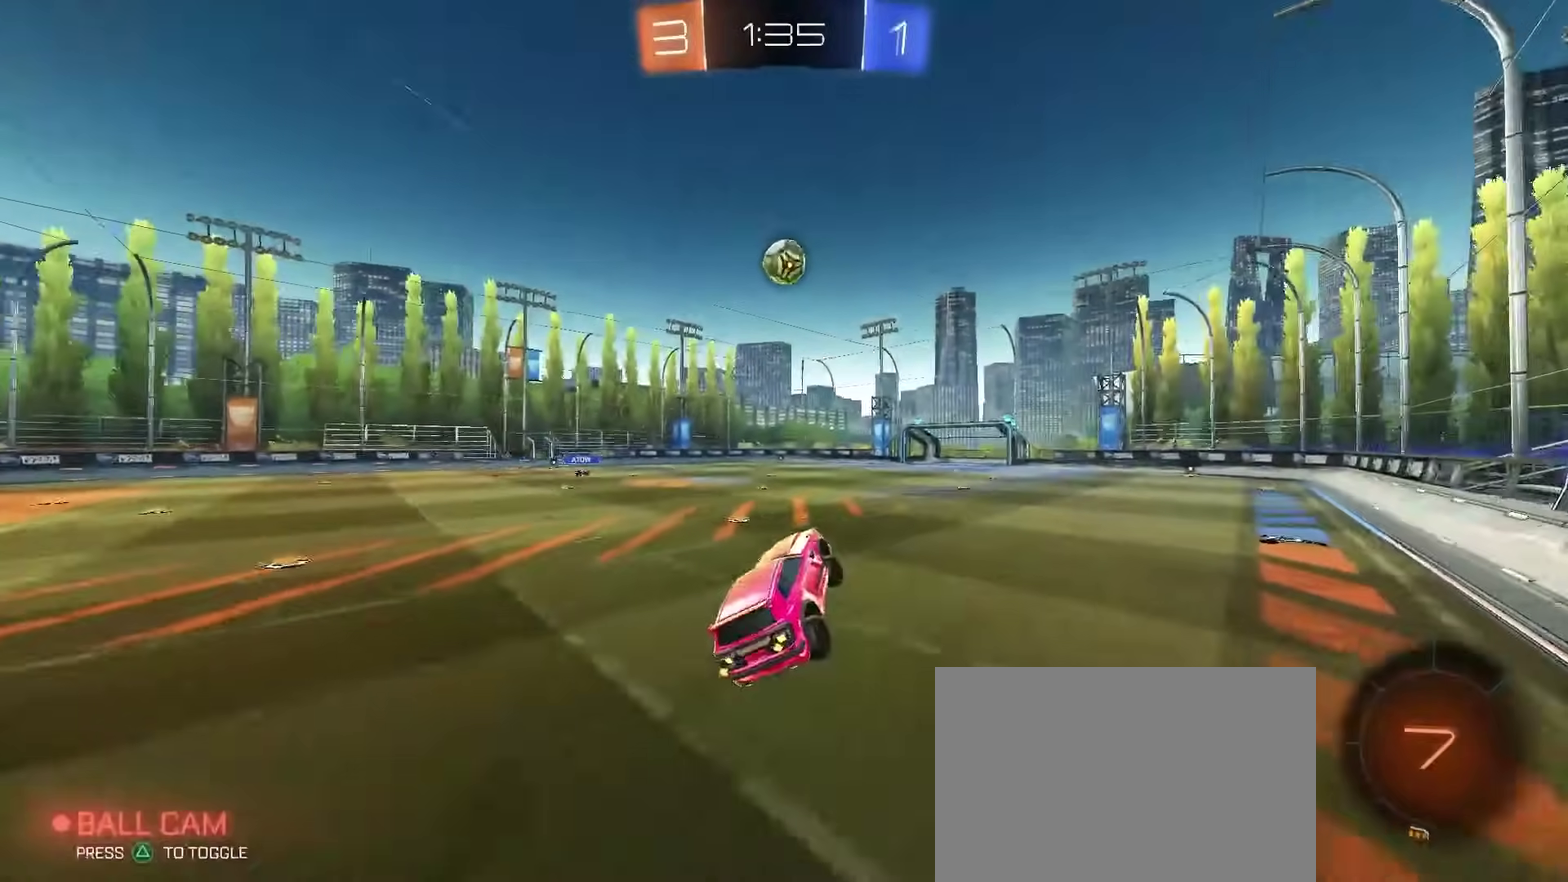
{"buttons": ["R2"], "left_stick": "center", "right_stick": "center", "events": [[33, "left_stick", "center"], [67, "R1", "up"], [250, "R1", "down"], [317, "left_stick", "up-right"], [367, "R1", "up"], [367, "left_stick", "center"]]}
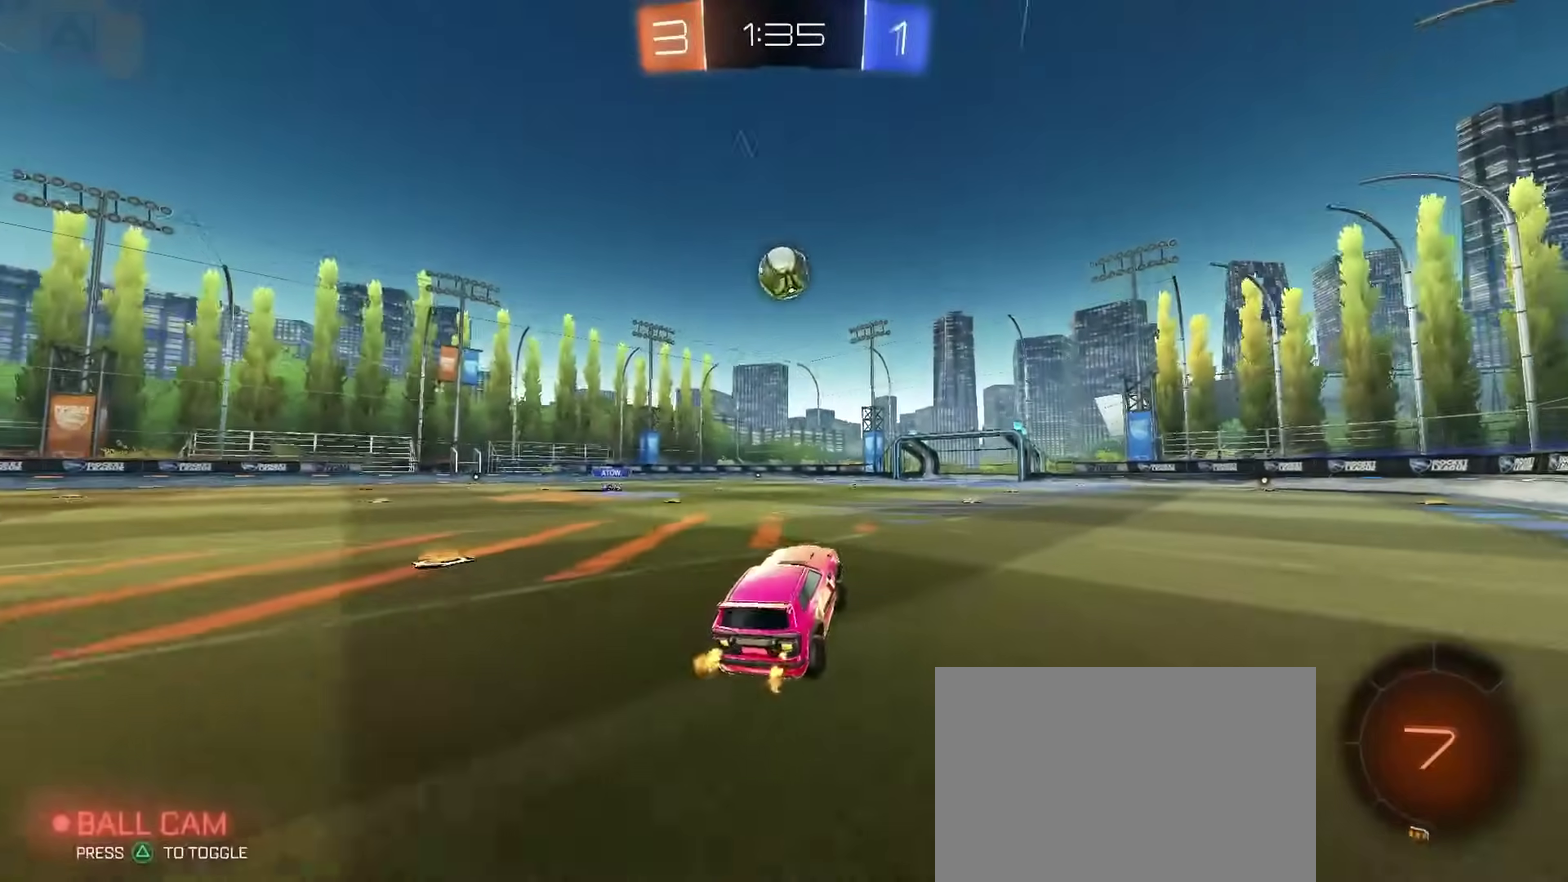
{"buttons": ["R2"], "left_stick": "center", "right_stick": "center", "events": [[133, "CIRCLE", "down"], [250, "CIRCLE", "up"]]}